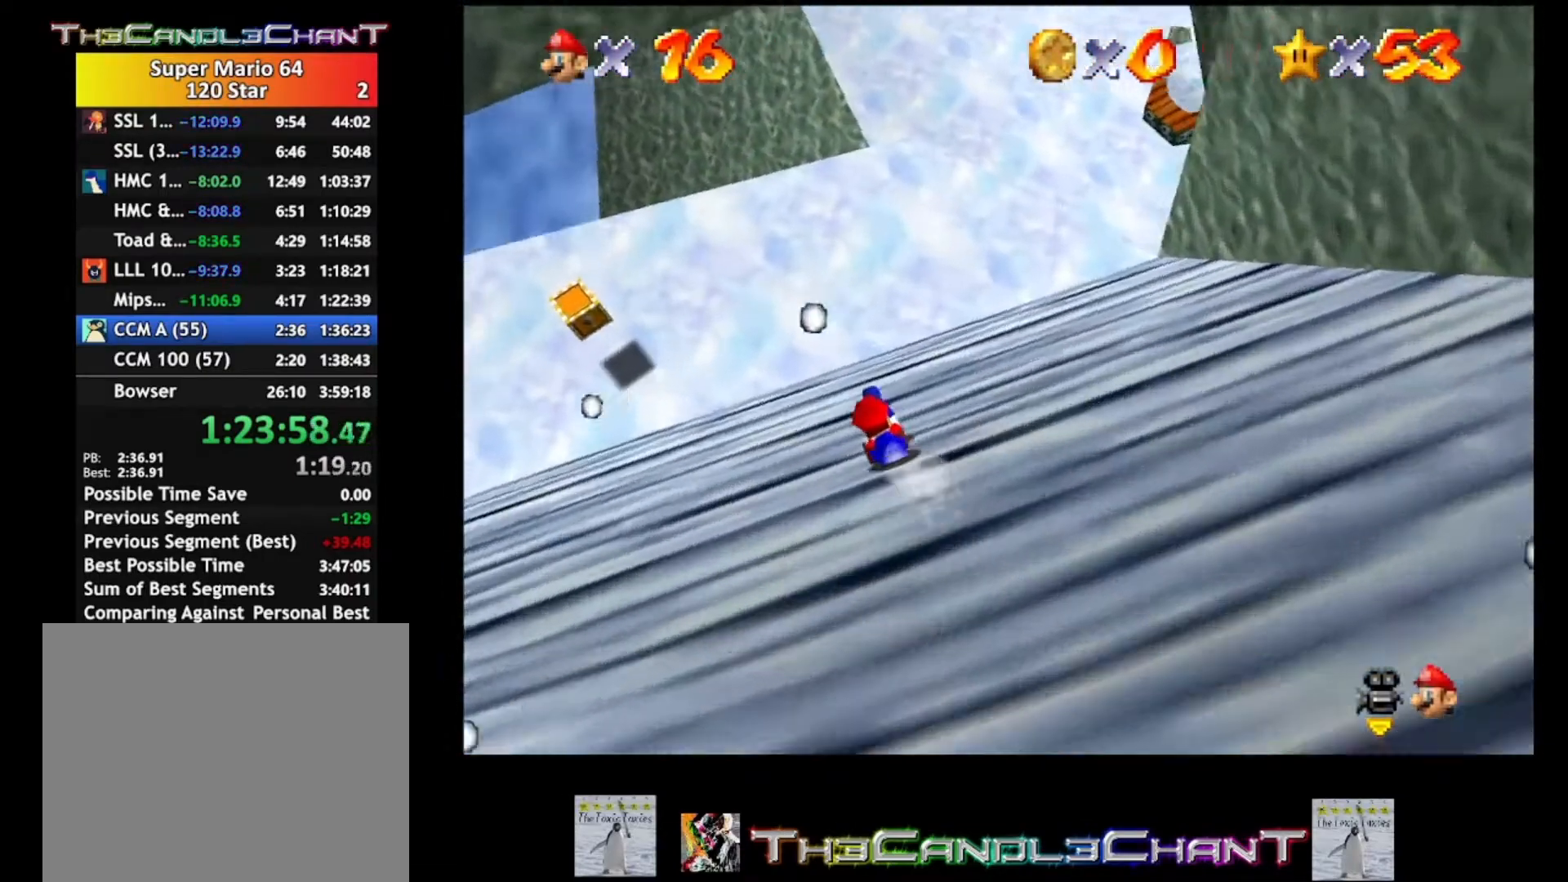
Gameplay with a controller (Xbox layout); each line is a JSON object with the inputs held at the frame after it. "events" lists button and stick changes between this image and that frame as [ms after this image, input, new state], when the widget could be followed in between. Not read: SHARE.
{"buttons": [], "left_stick": "up", "right_stick": "center", "events": [[200, "left_stick", "up"]]}
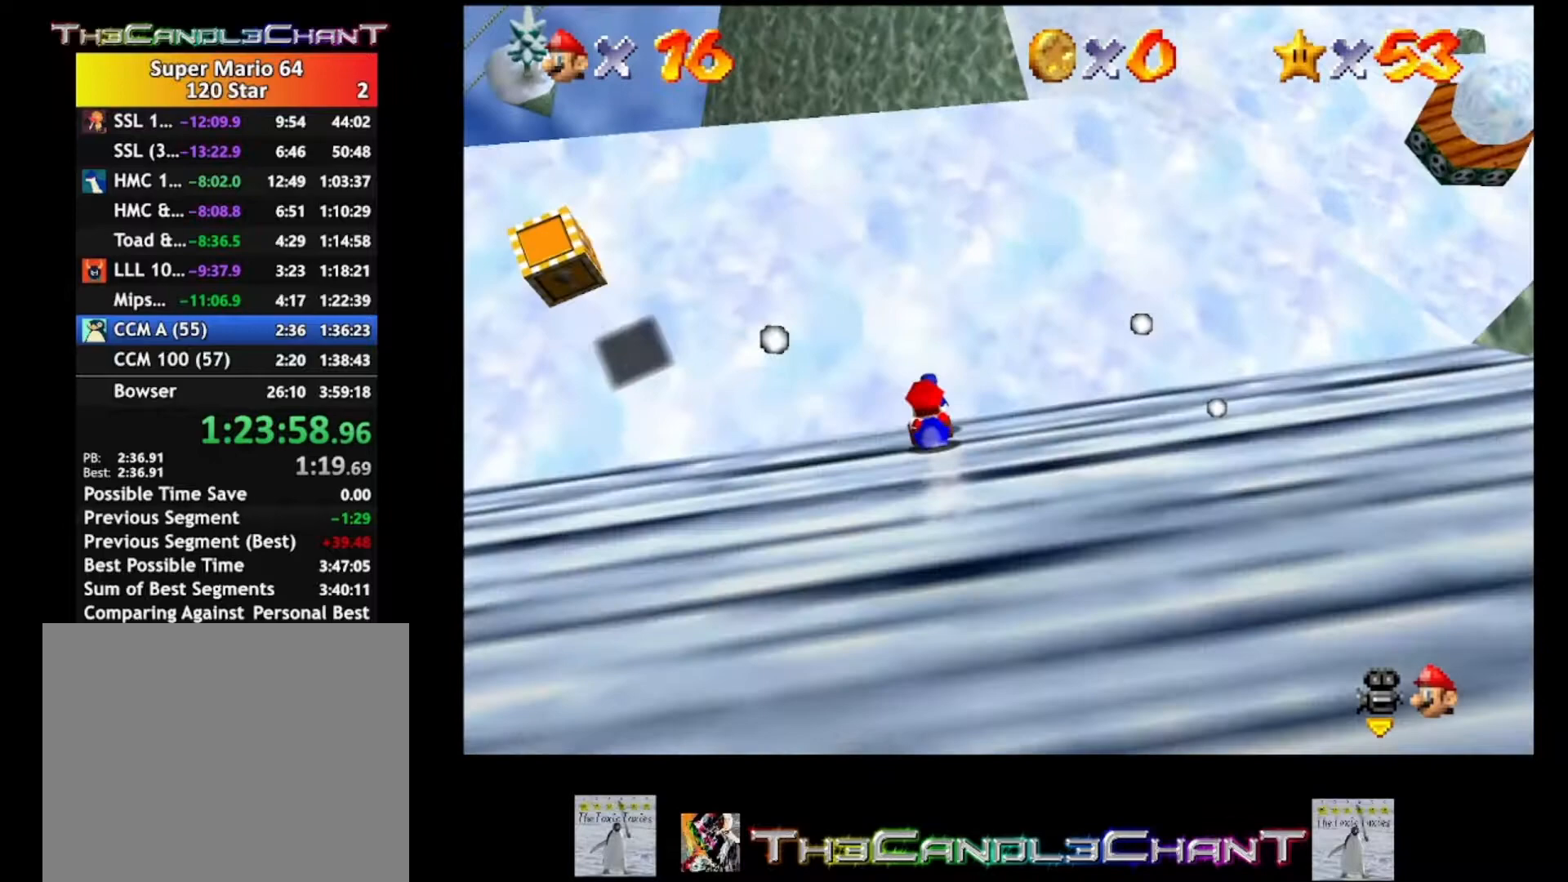
{"buttons": [], "left_stick": "up", "right_stick": "center", "events": []}
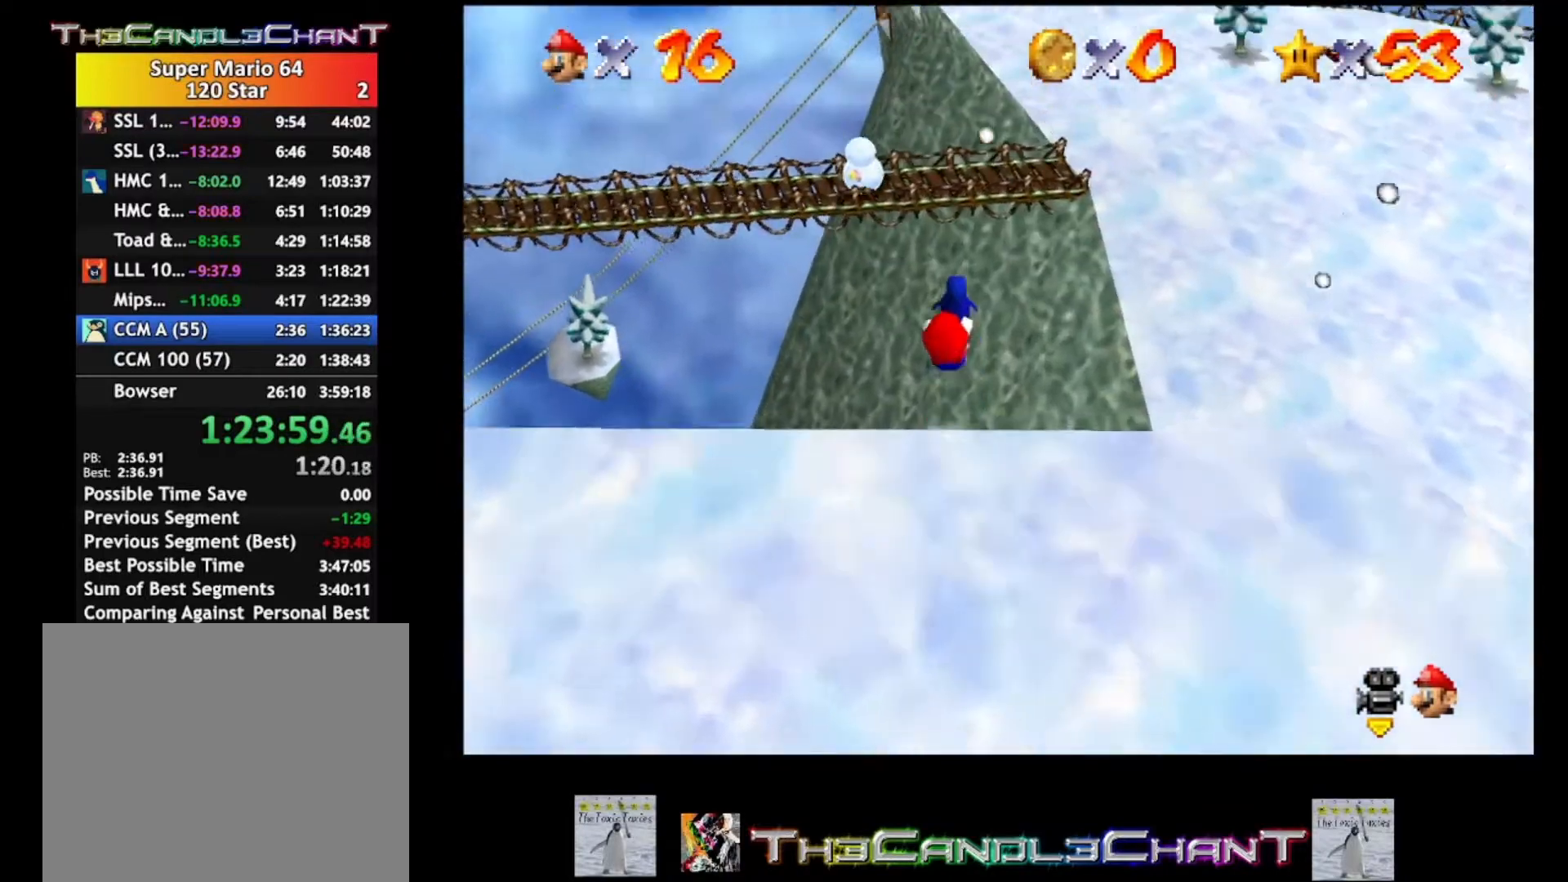
{"buttons": [], "left_stick": "right", "right_stick": "center", "events": [[100, "left_stick", "center"], [133, "right_stick", "down-right"], [267, "right_stick", "center"], [333, "left_stick", "right"], [367, "right_stick", "down-right"], [467, "right_stick", "center"]]}
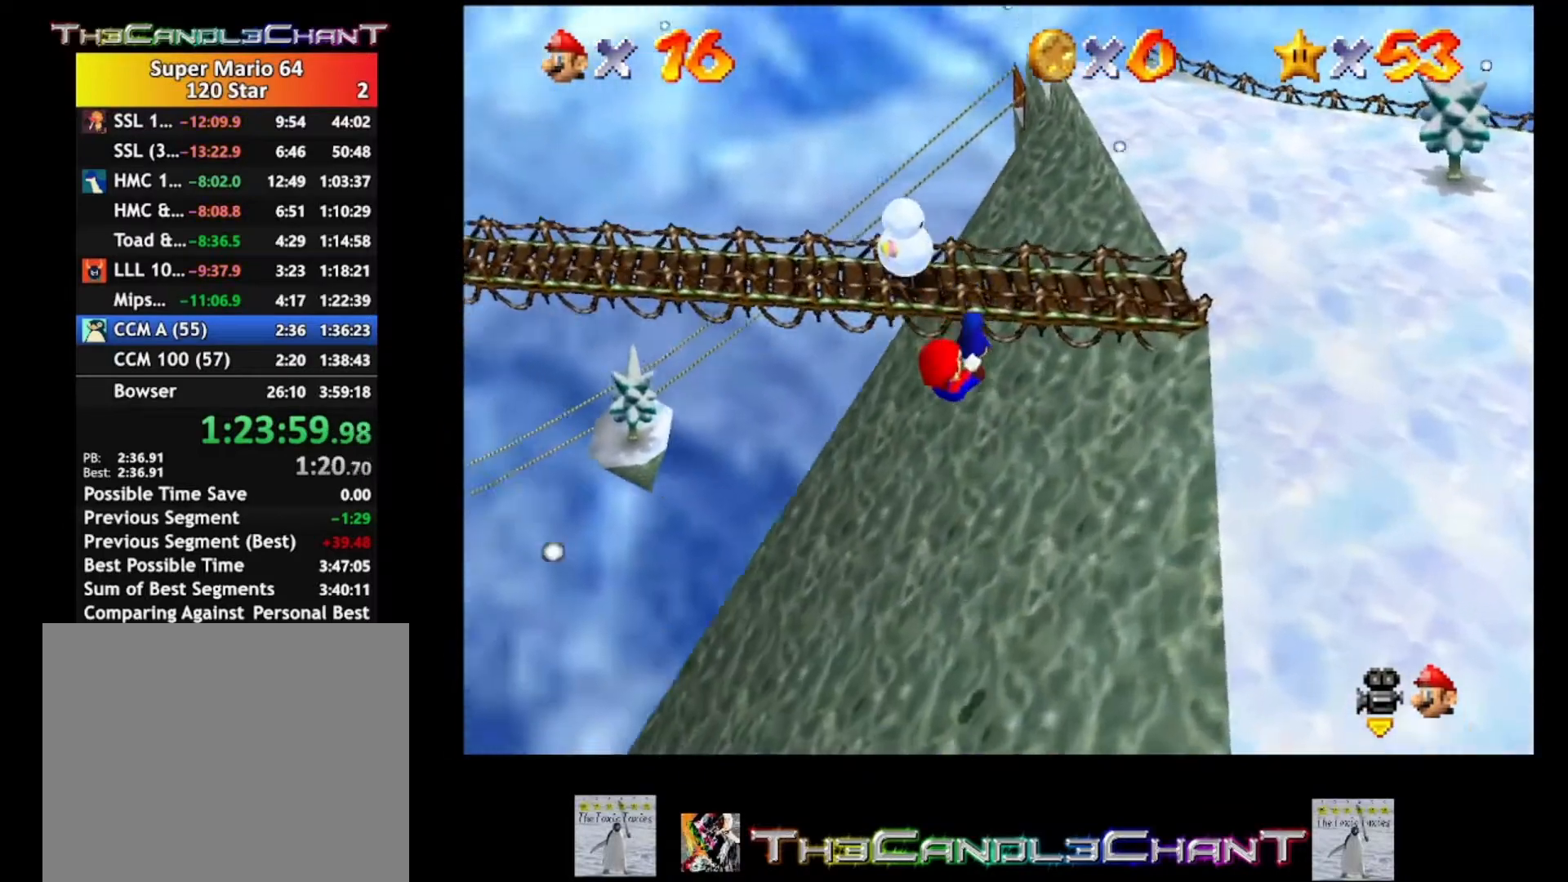
{"buttons": [], "left_stick": "up-left", "right_stick": "right", "events": [[67, "right_stick", "right"], [200, "right_stick", "center"], [233, "left_stick", "up"], [300, "left_stick", "up-left"], [300, "right_stick", "right"], [400, "right_stick", "center"], [467, "right_stick", "right"]]}
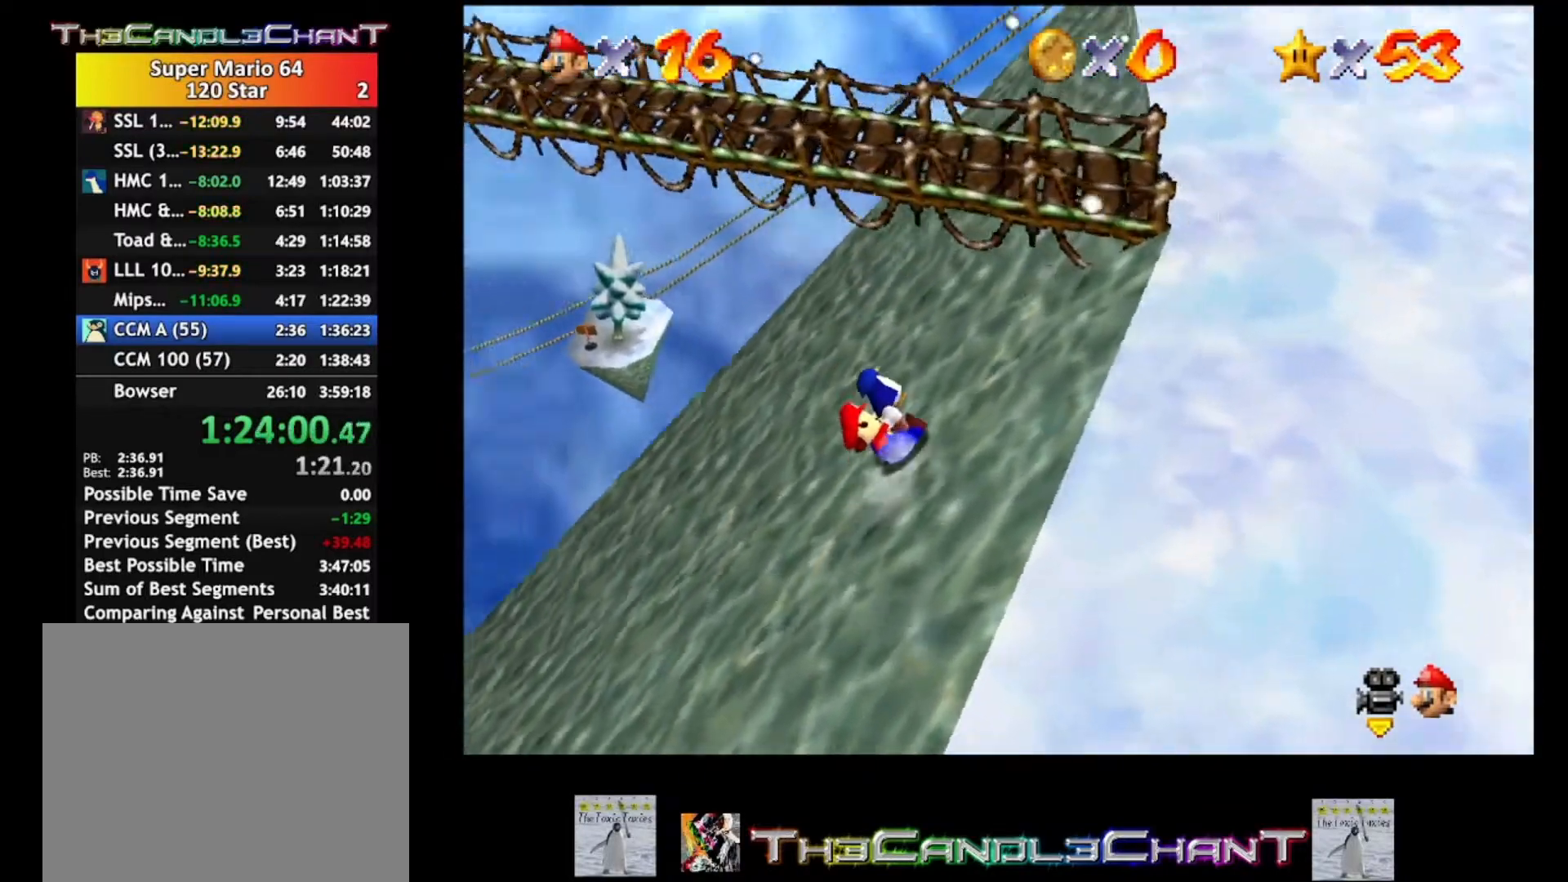
{"buttons": [], "left_stick": "up-left", "right_stick": "center", "events": [[100, "right_stick", "center"], [167, "right_stick", "right"], [300, "right_stick", "center"], [367, "right_stick", "right"], [500, "right_stick", "center"]]}
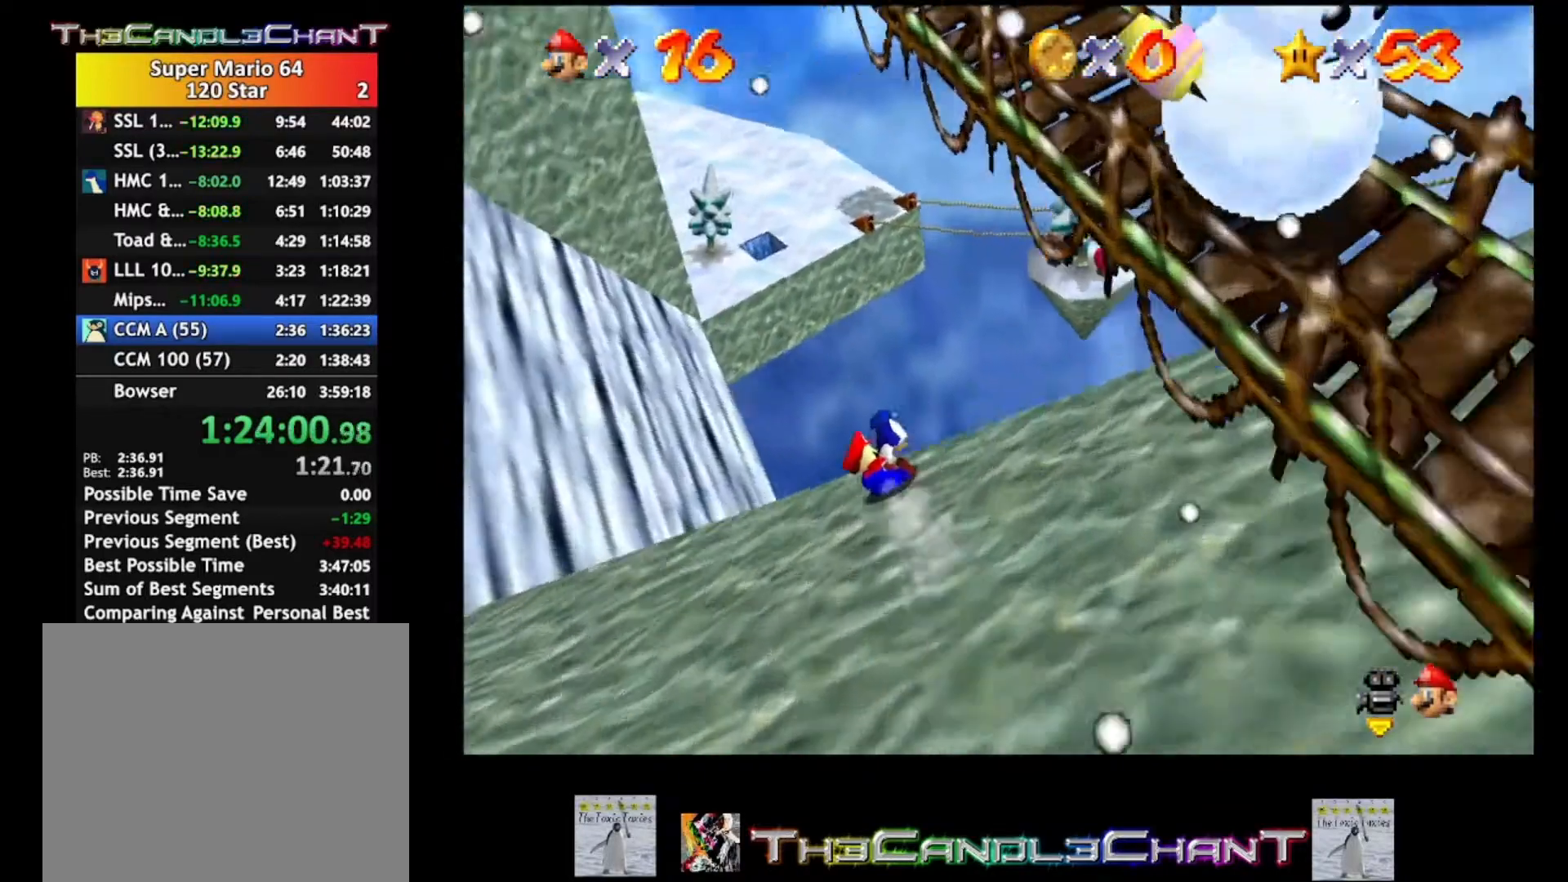
{"buttons": [], "left_stick": "up-left", "right_stick": "center", "events": [[100, "right_stick", "right"], [467, "right_stick", "center"]]}
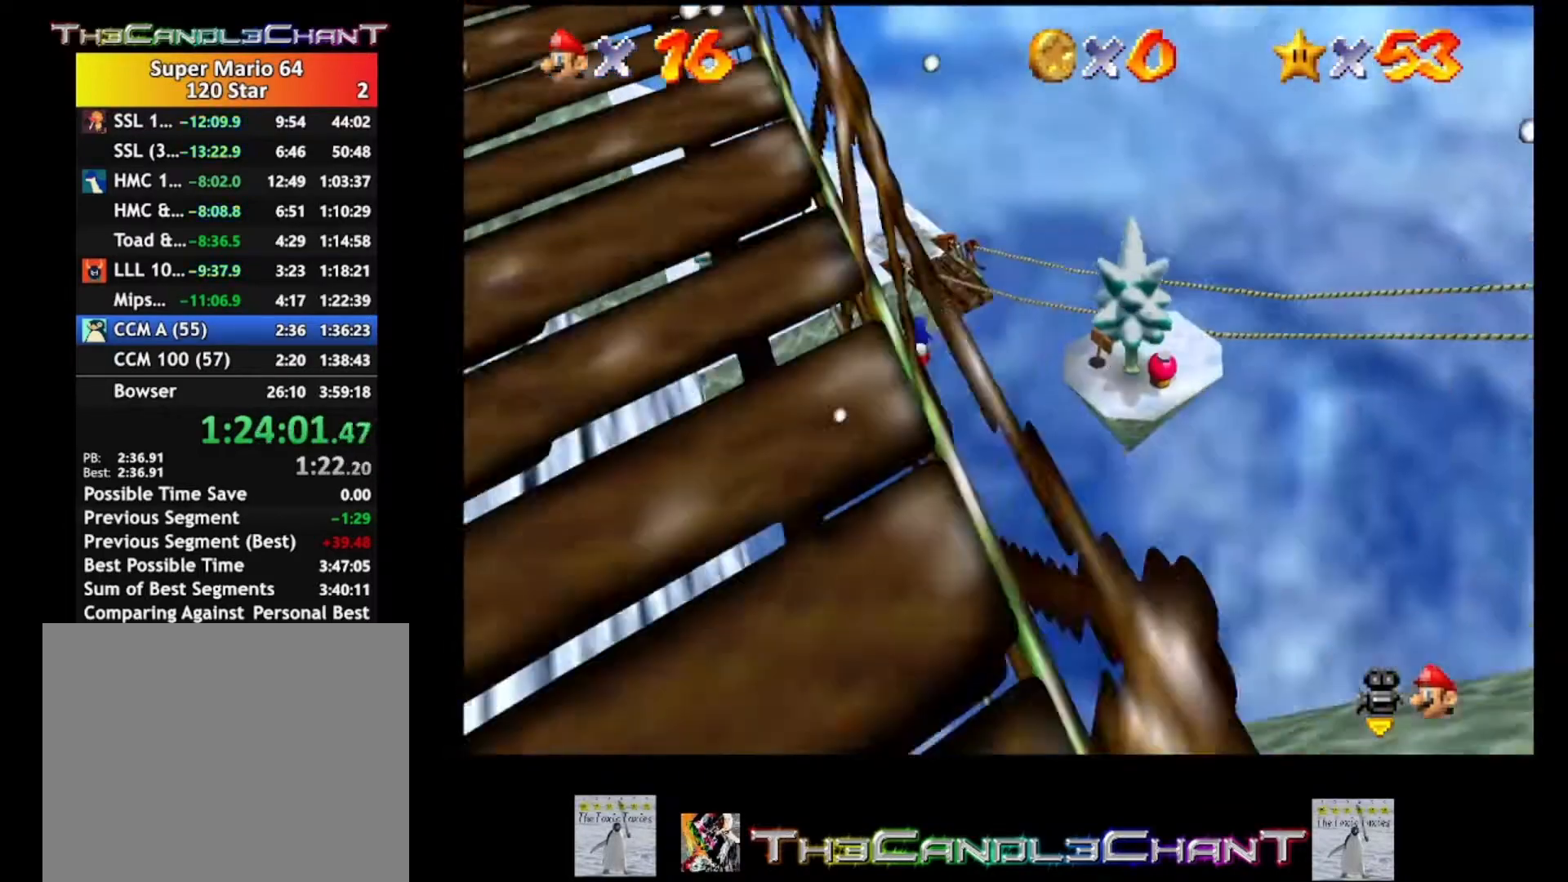
{"buttons": [], "left_stick": "up-left", "right_stick": "right", "events": [[33, "right_stick", "right"], [400, "right_stick", "center"], [467, "right_stick", "right"]]}
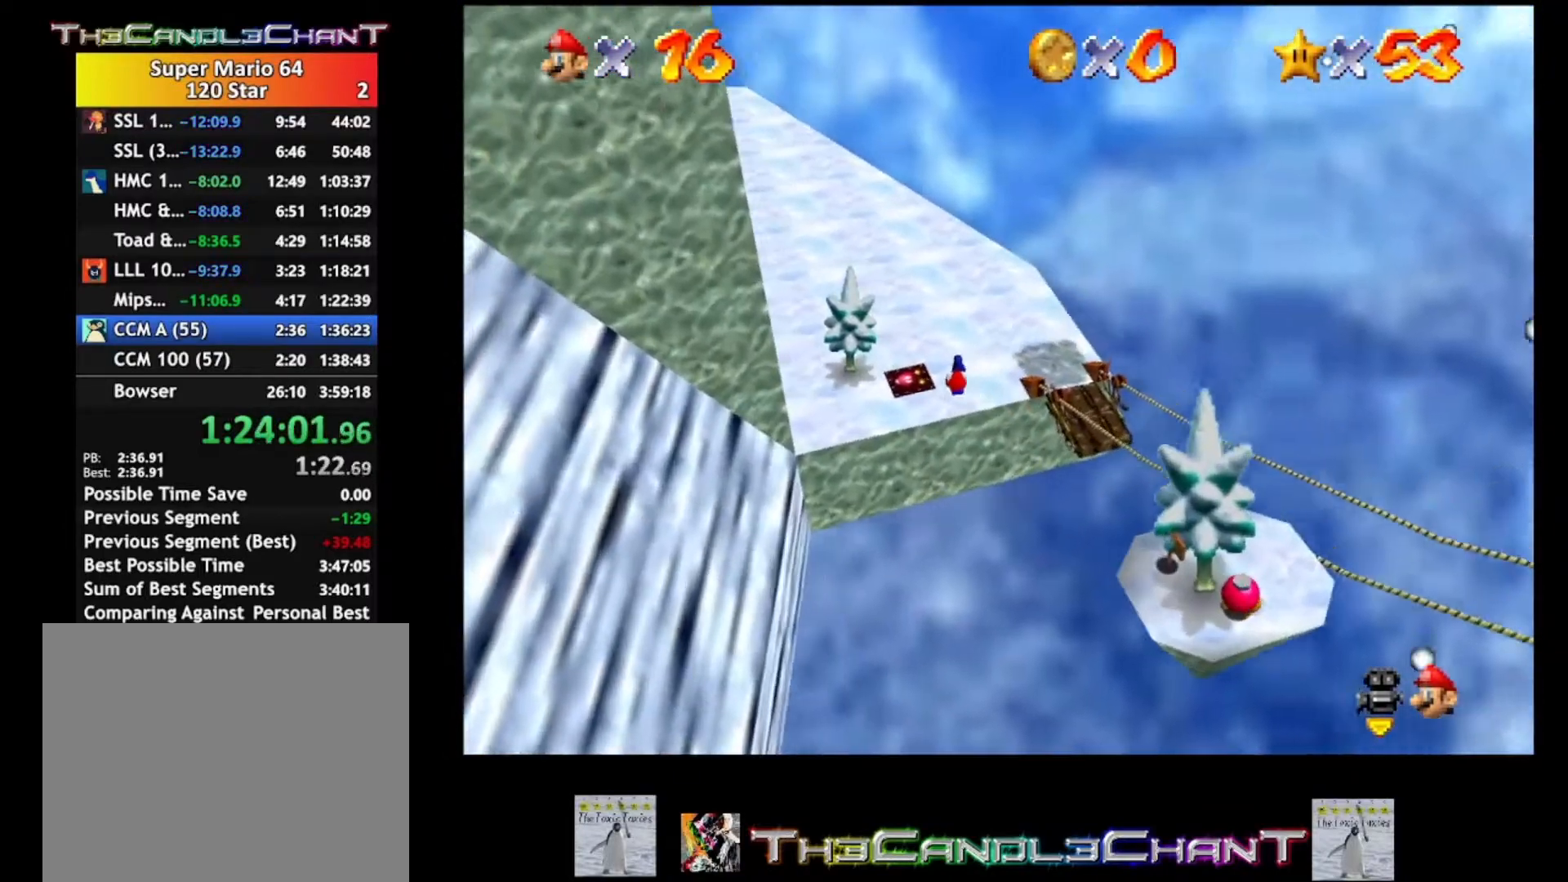
{"buttons": [], "left_stick": "up-left", "right_stick": "right", "events": [[333, "right_stick", "center"], [433, "right_stick", "right"]]}
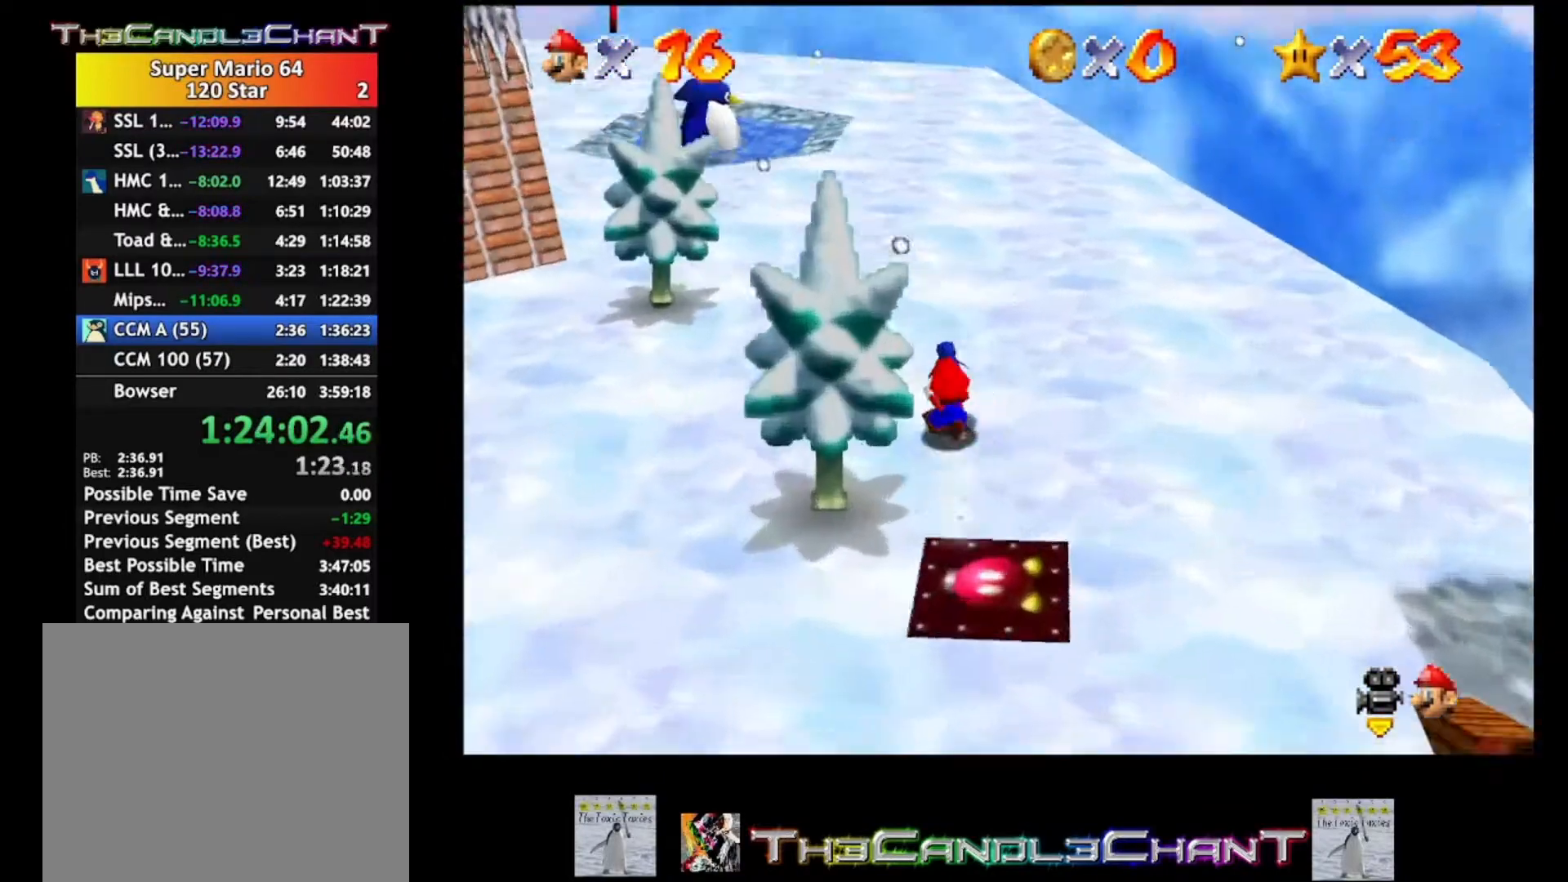
{"buttons": [], "left_stick": "up", "right_stick": "center", "events": [[33, "right_stick", "center"], [400, "left_stick", "up"]]}
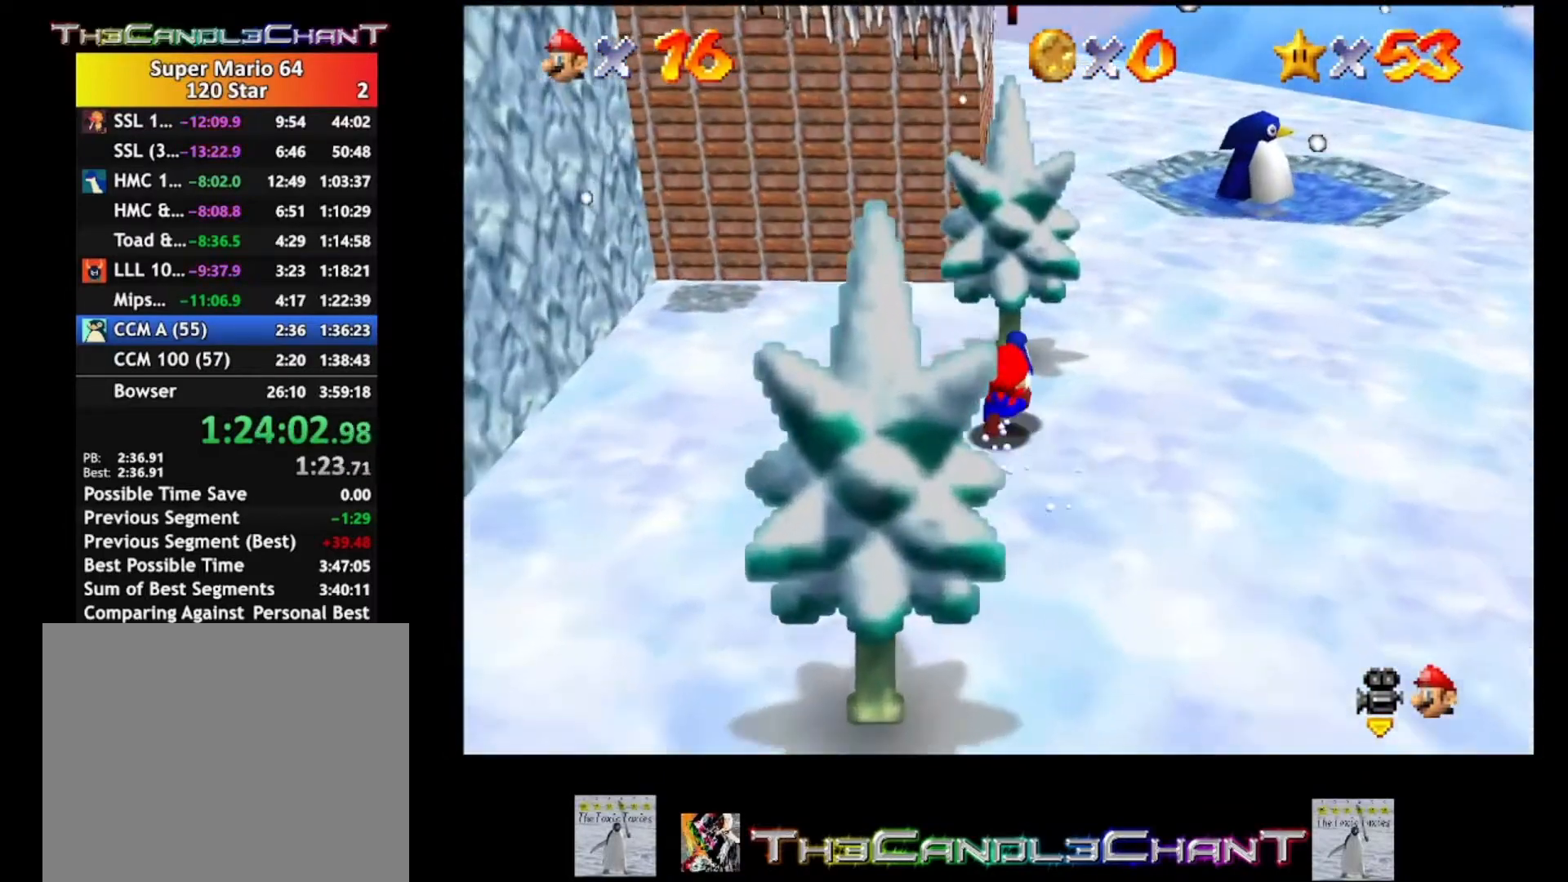
{"buttons": [], "left_stick": "up-right", "right_stick": "center", "events": [[133, "left_stick", "up-right"]]}
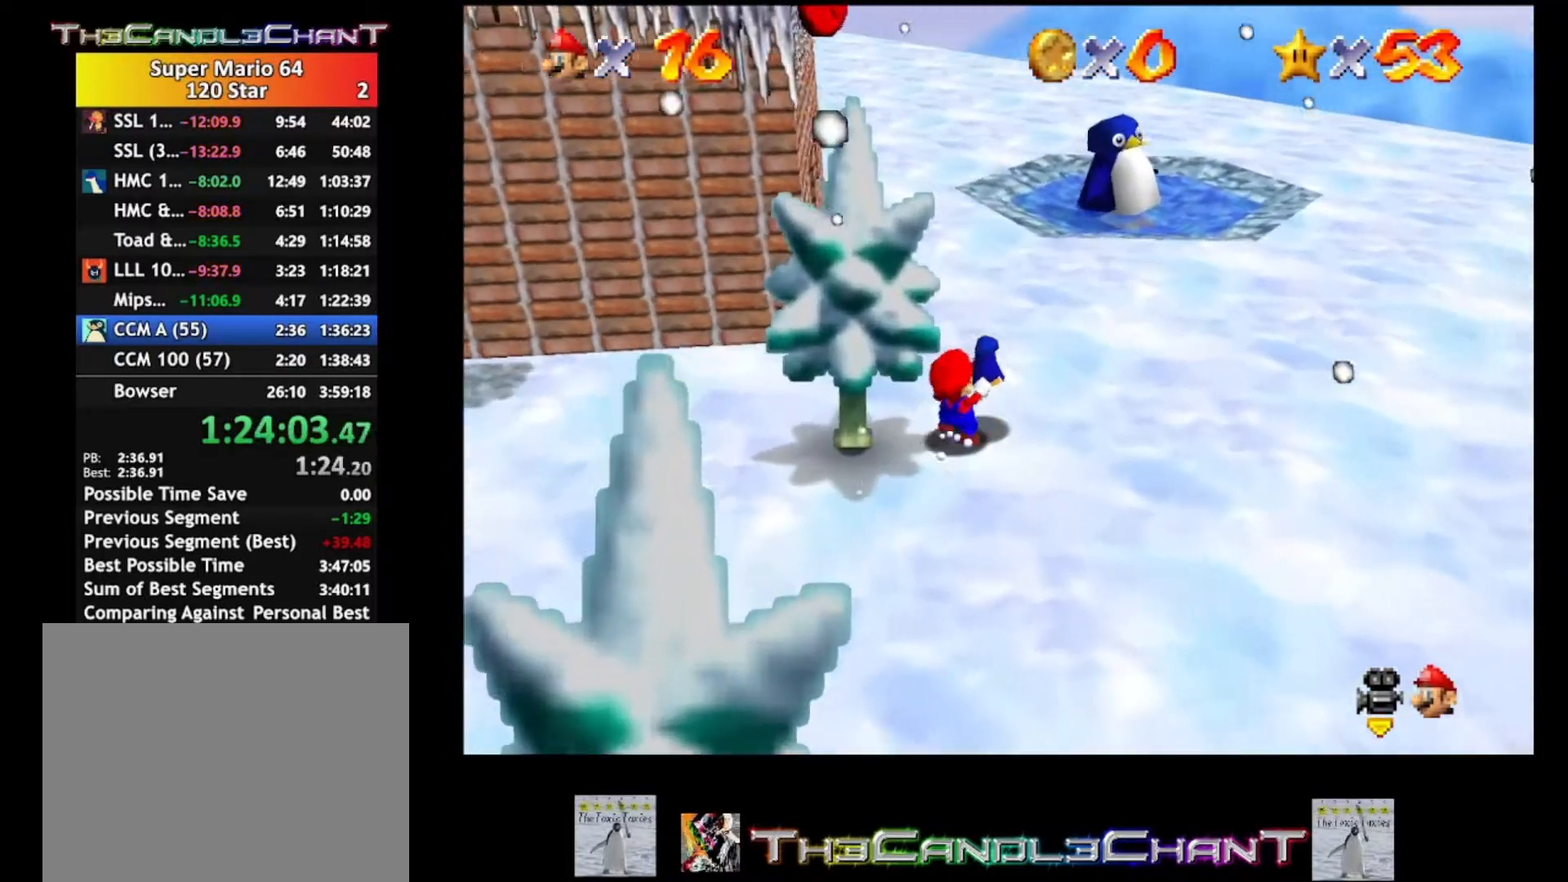
{"buttons": ["A"], "left_stick": "up-right", "right_stick": "center", "events": [[433, "A", "down"]]}
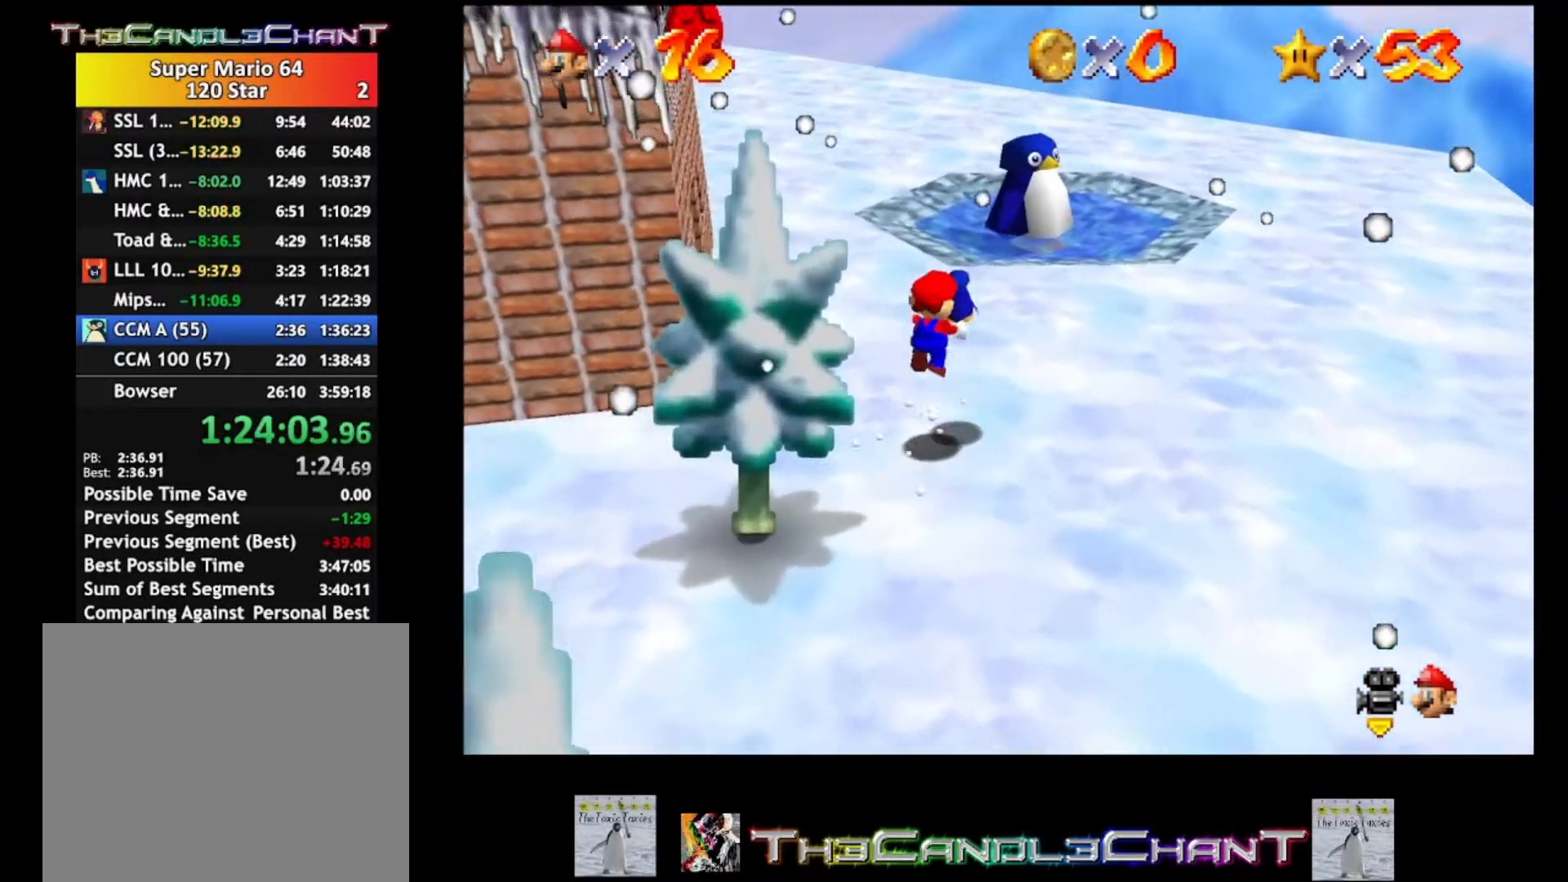
{"buttons": [], "left_stick": "up", "right_stick": "center", "events": [[67, "A", "up"], [200, "A", "down"], [233, "left_stick", "up"], [300, "A", "up"], [400, "A", "down"], [500, "A", "up"]]}
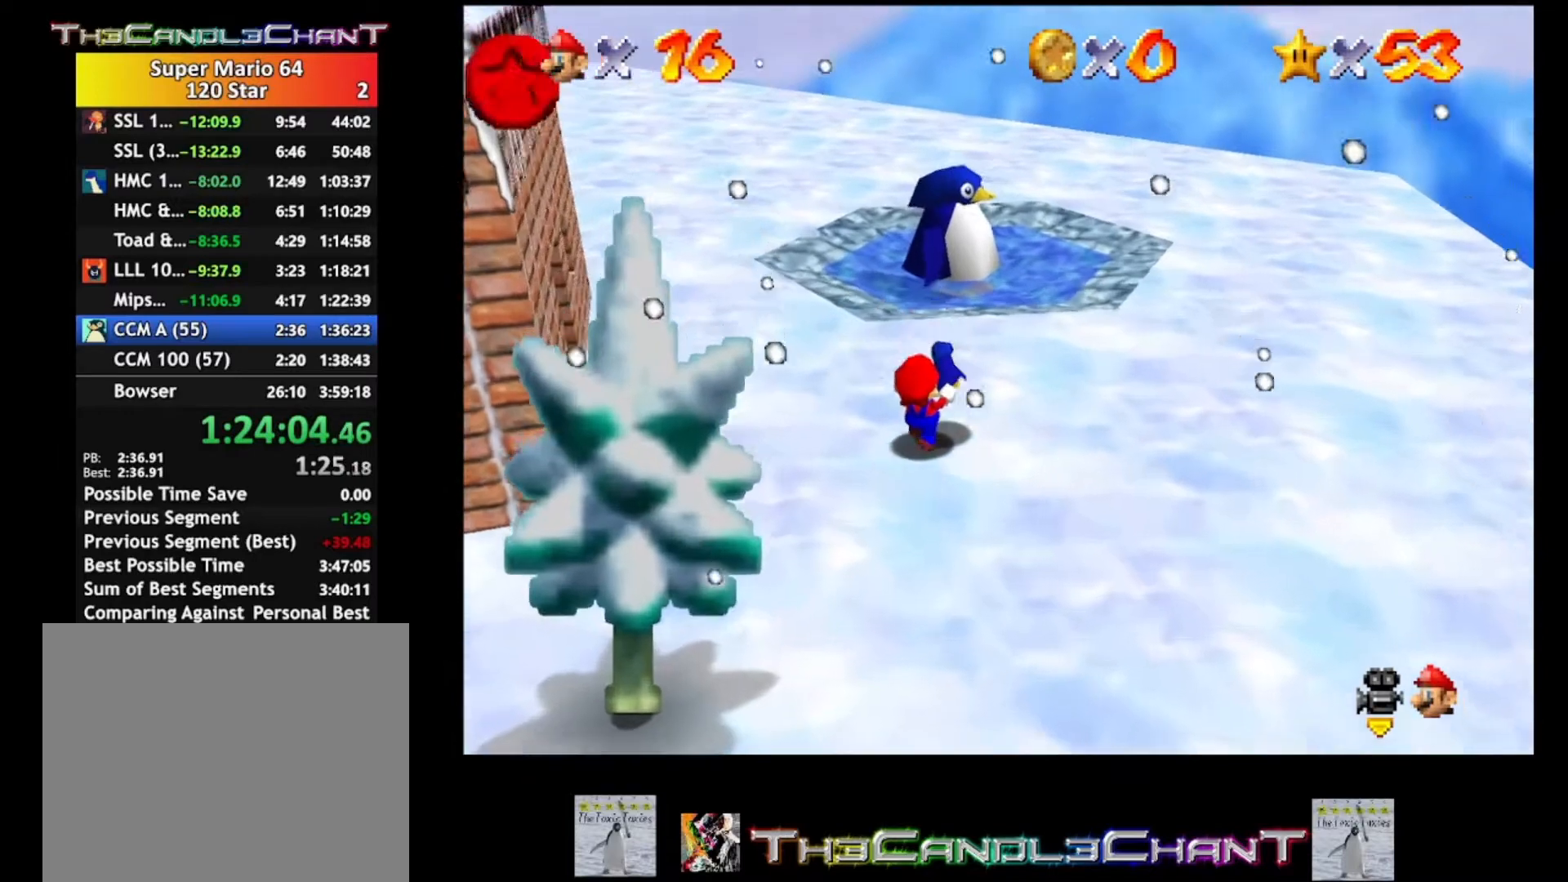
{"buttons": [], "left_stick": "up", "right_stick": "center", "events": [[67, "A", "down"], [133, "A", "up"]]}
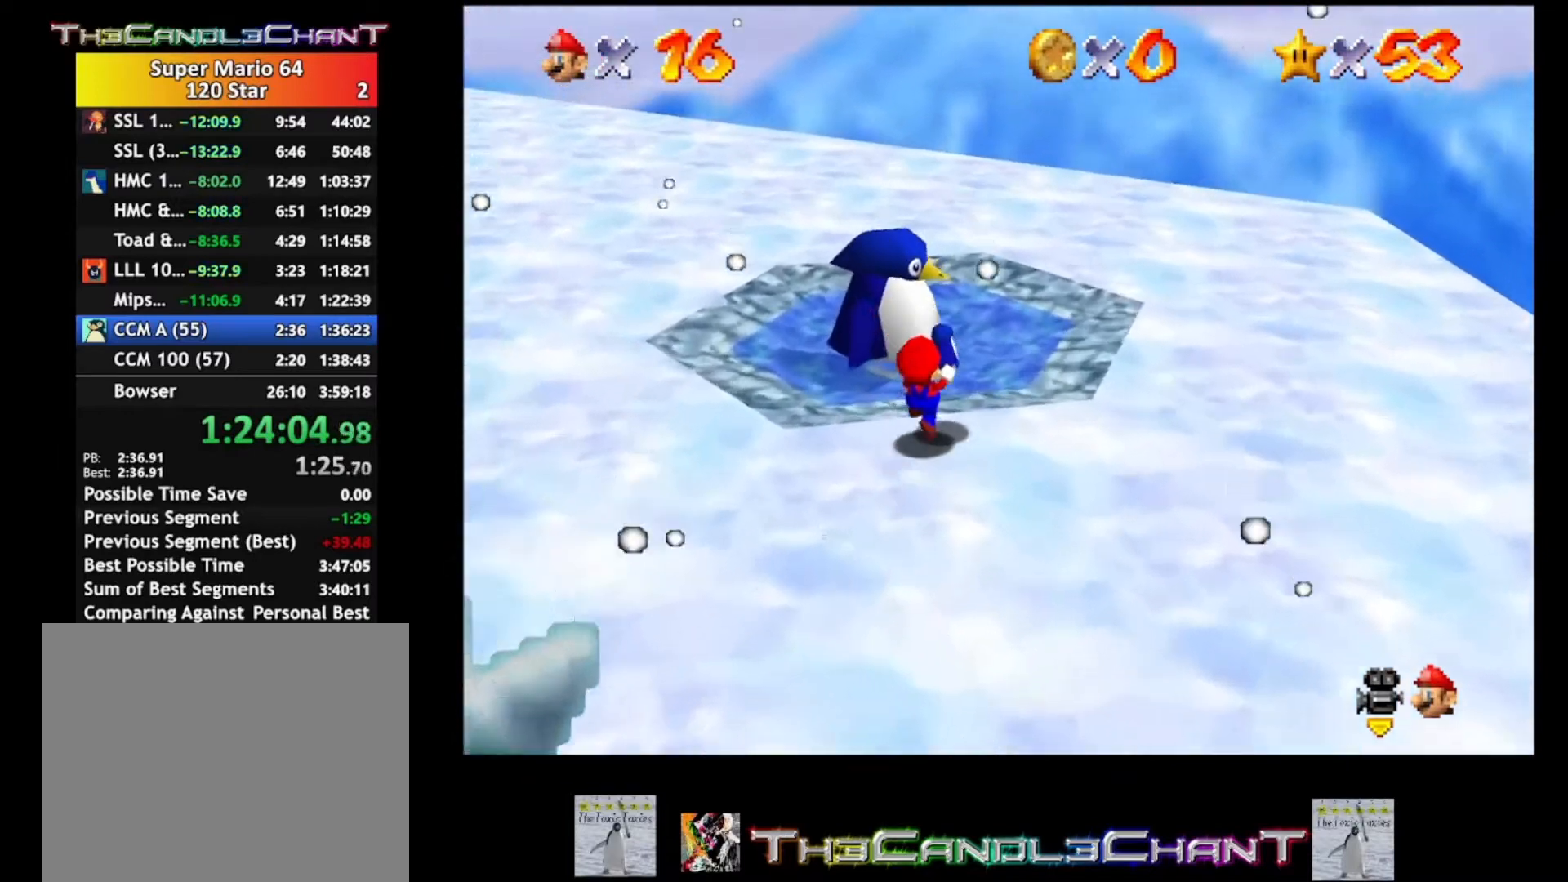
{"buttons": ["L2"], "left_stick": "up-left", "right_stick": "center", "events": [[200, "A", "down"], [200, "left_stick", "up-left"], [300, "A", "up"], [300, "L2", "down"]]}
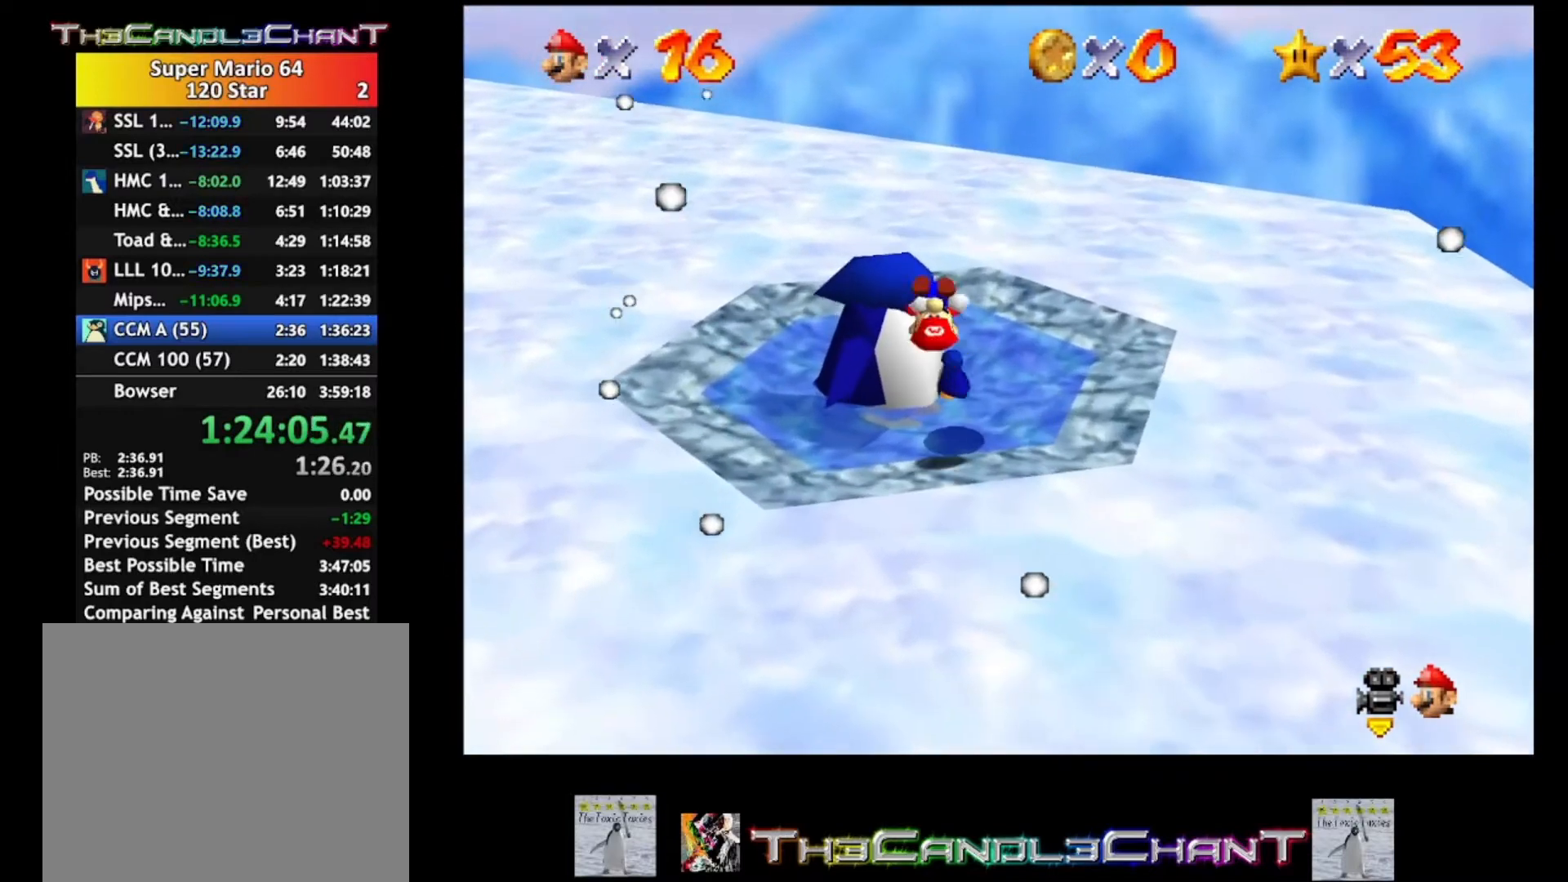
{"buttons": [], "left_stick": "center", "right_stick": "center", "events": [[200, "A", "down"], [233, "L2", "up"], [333, "A", "up"], [333, "left_stick", "center"]]}
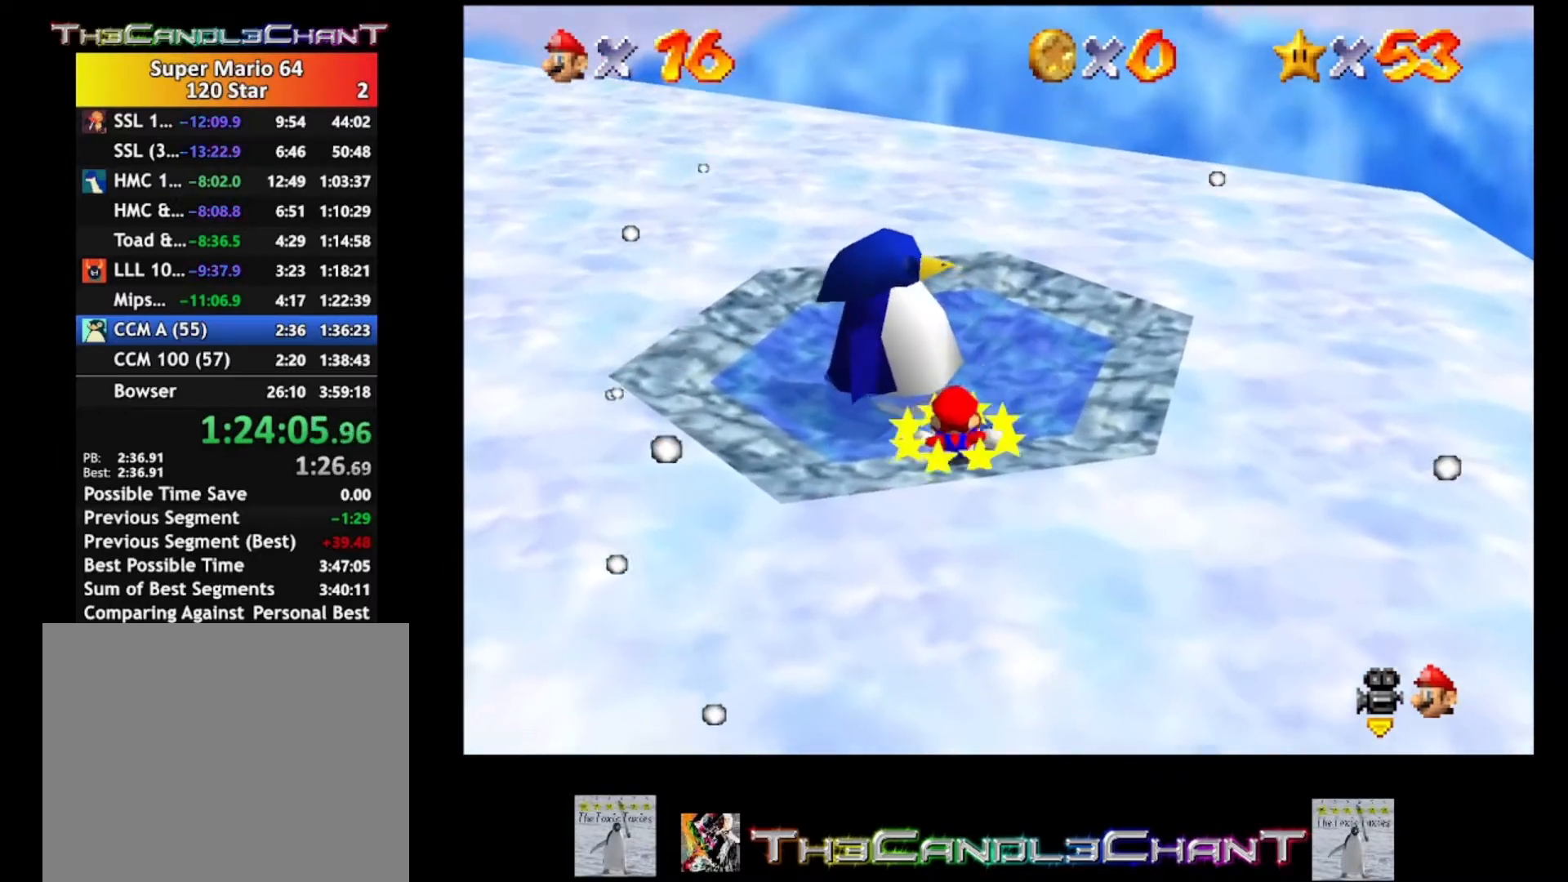
{"buttons": ["X"], "left_stick": "up", "right_stick": "center", "events": [[33, "left_stick", "up"], [467, "X", "down"]]}
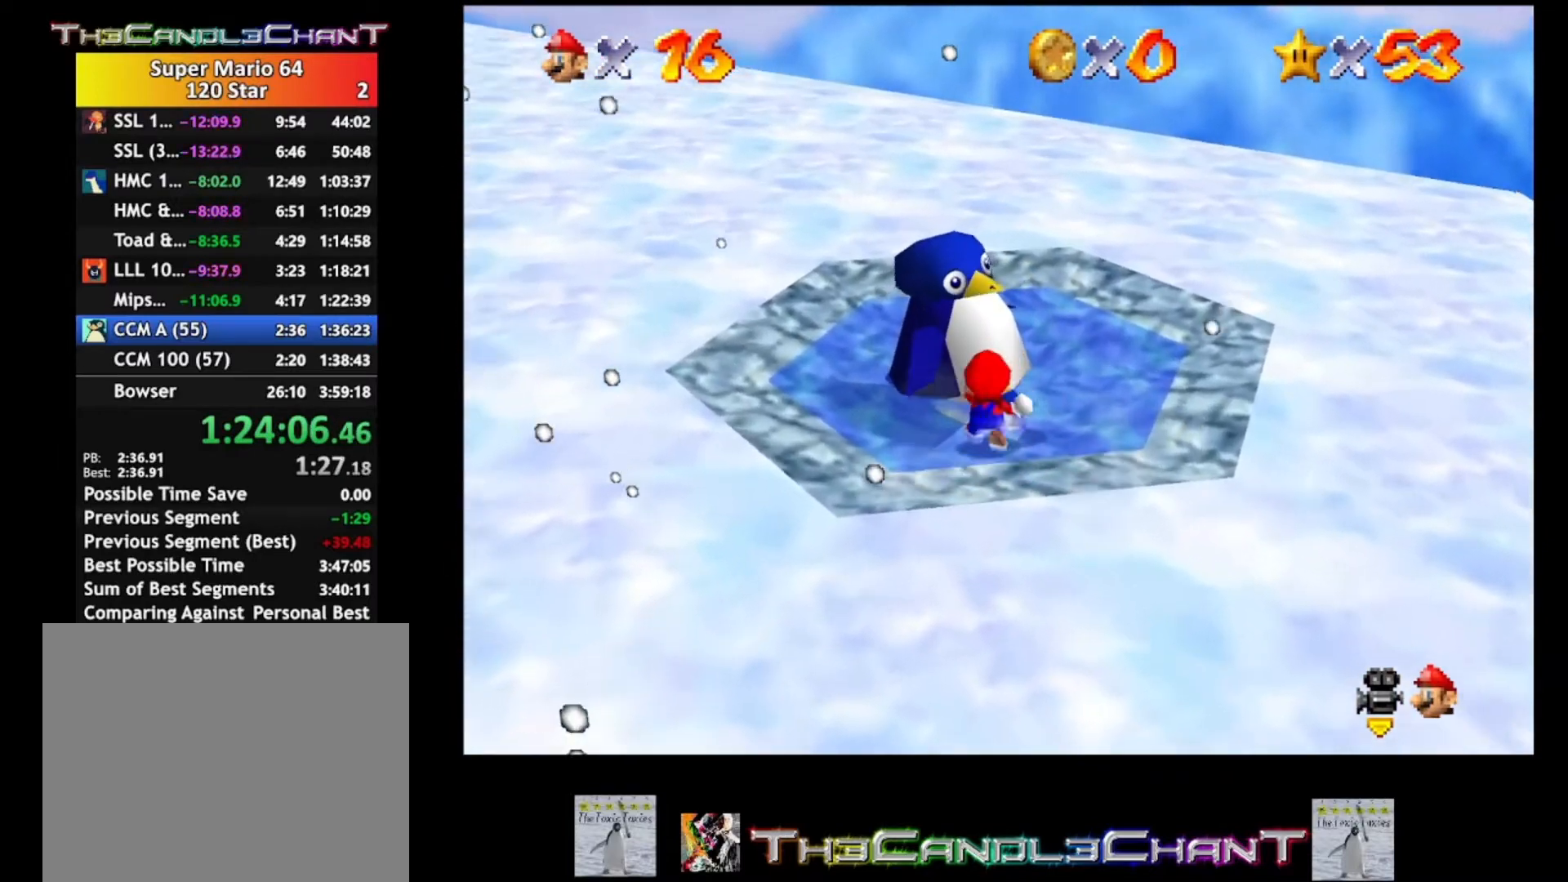
{"buttons": [], "left_stick": "center", "right_stick": "center", "events": [[100, "X", "up"], [133, "left_stick", "center"], [233, "L2", "down"], [300, "A", "down"], [400, "A", "up"], [467, "L2", "up"]]}
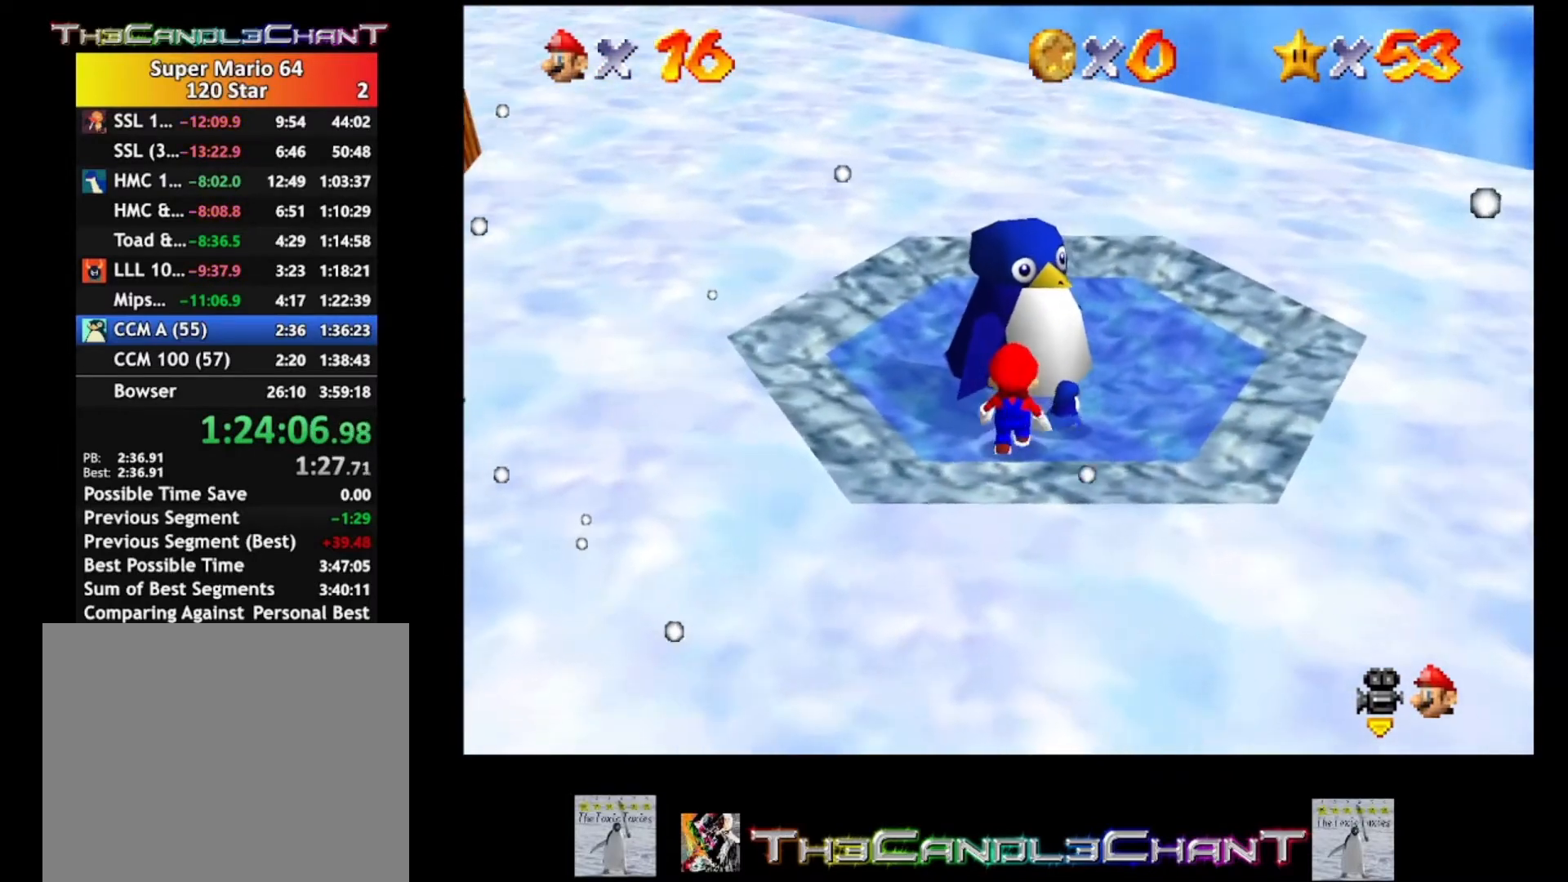
{"buttons": [], "left_stick": "up-right", "right_stick": "center", "events": [[33, "left_stick", "right"], [100, "L2", "down"], [133, "left_stick", "up-right"], [167, "A", "down"], [167, "X", "down"], [300, "A", "up"], [300, "X", "up"], [367, "L2", "up"]]}
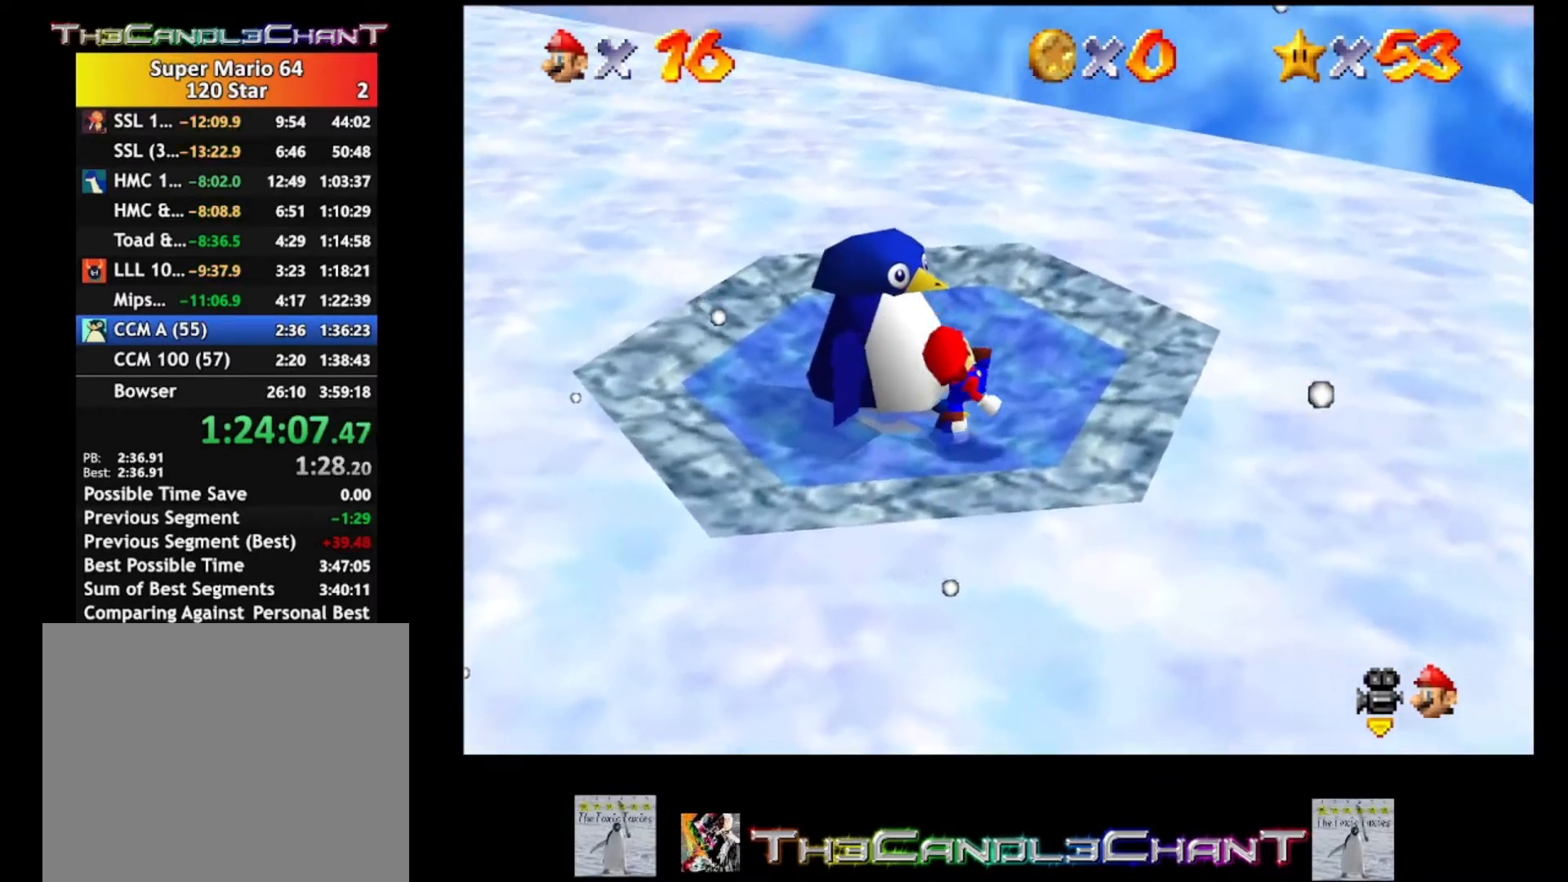
{"buttons": [], "left_stick": "down-left", "right_stick": "center", "events": [[67, "left_stick", "center"], [200, "left_stick", "down-left"]]}
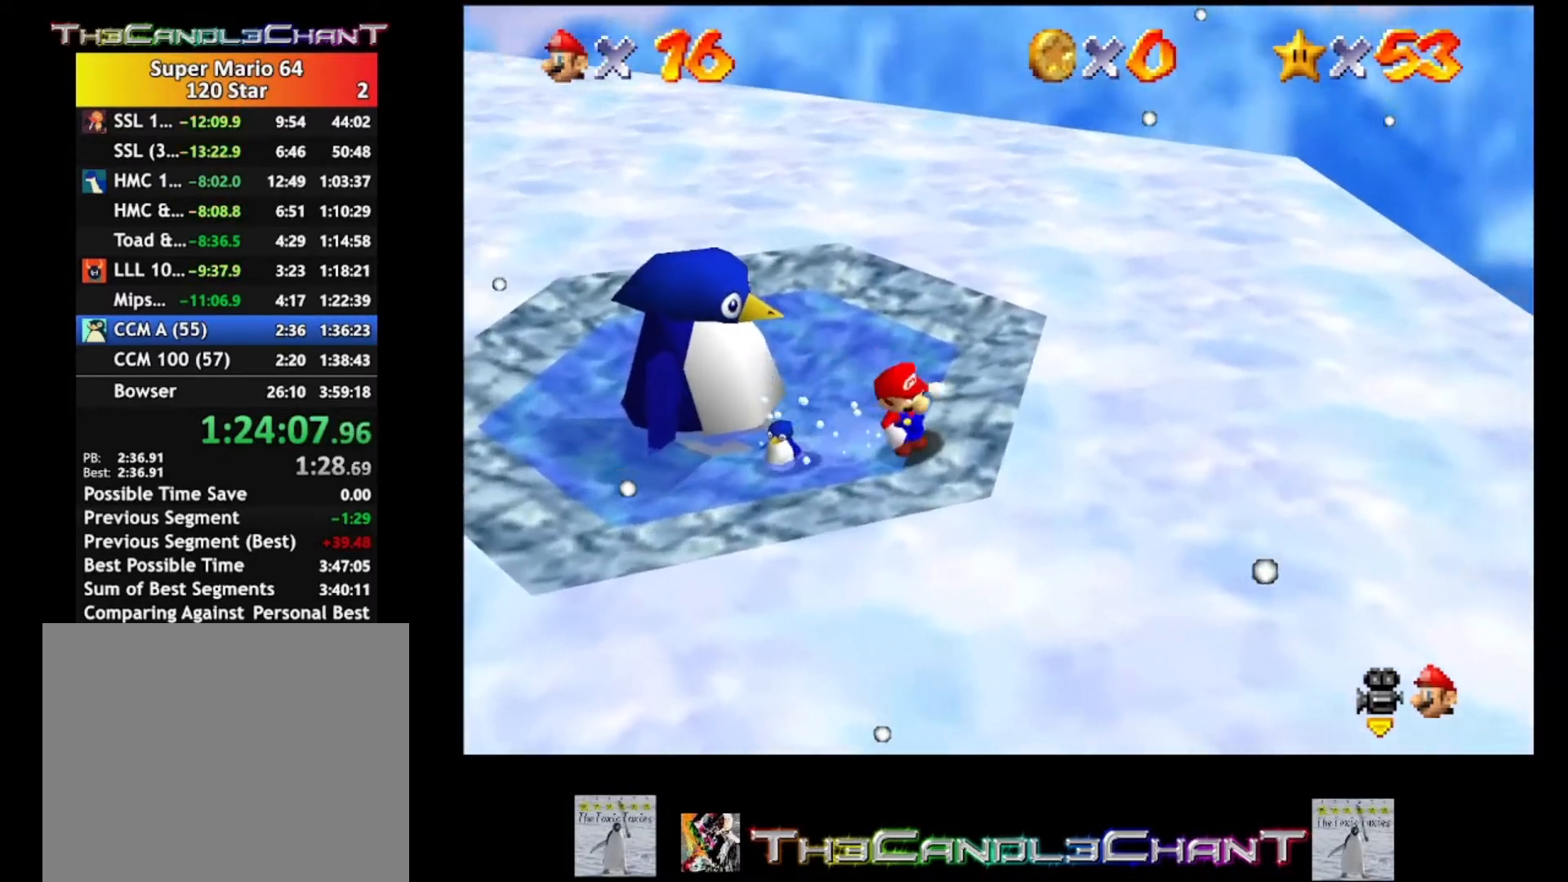
{"buttons": ["X"], "left_stick": "up", "right_stick": "center", "events": [[300, "left_stick", "up-left"], [500, "X", "down"], [500, "left_stick", "up"]]}
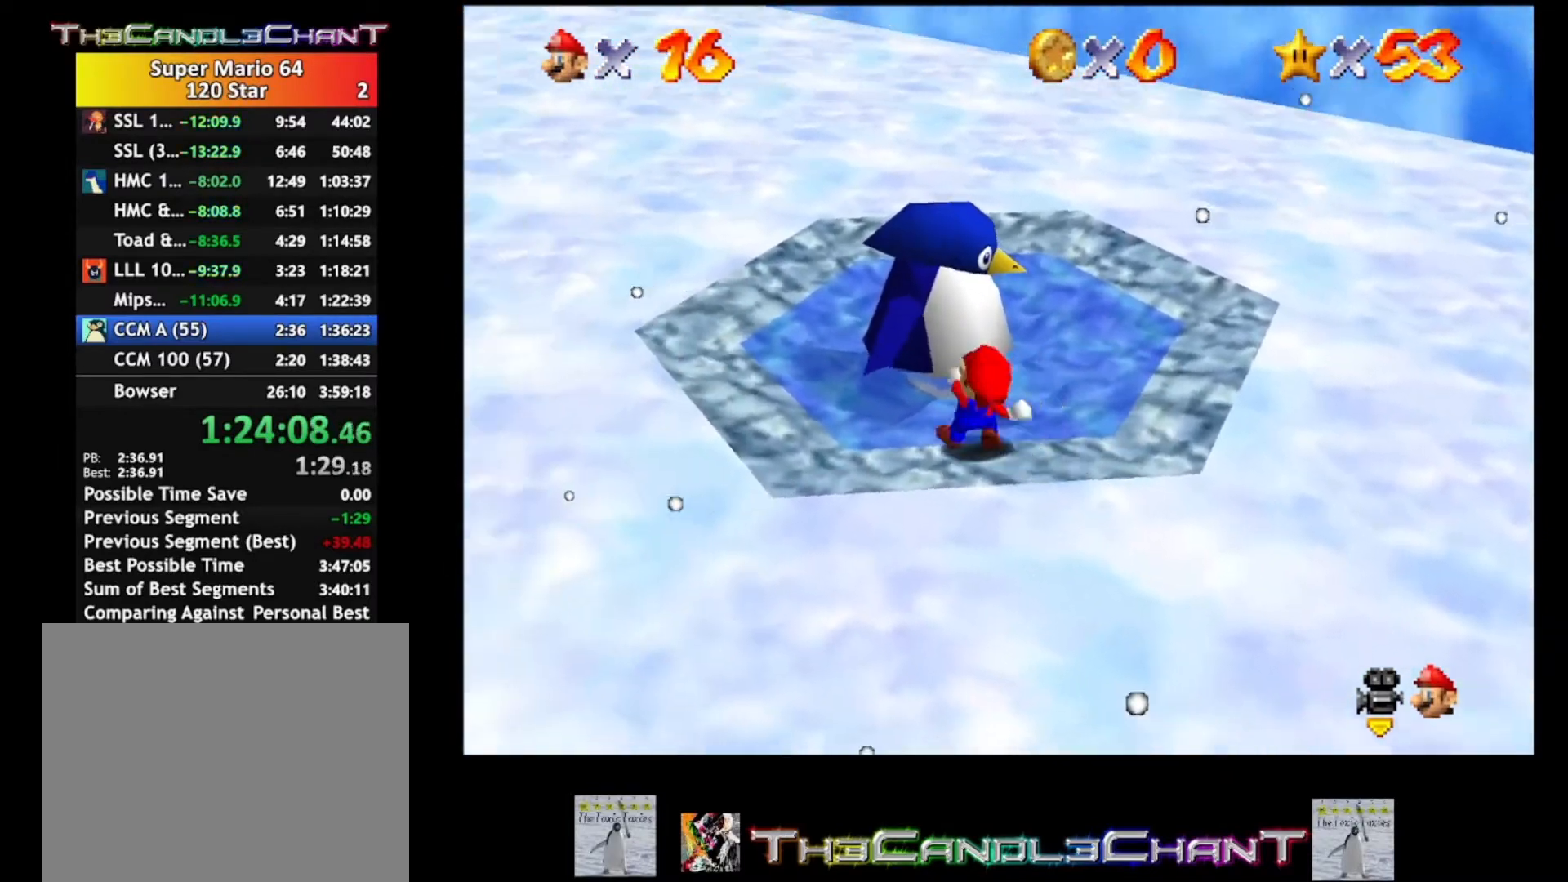
{"buttons": [], "left_stick": "down-right", "right_stick": "center", "events": [[133, "X", "up"], [200, "left_stick", "up-right"], [400, "left_stick", "down-right"]]}
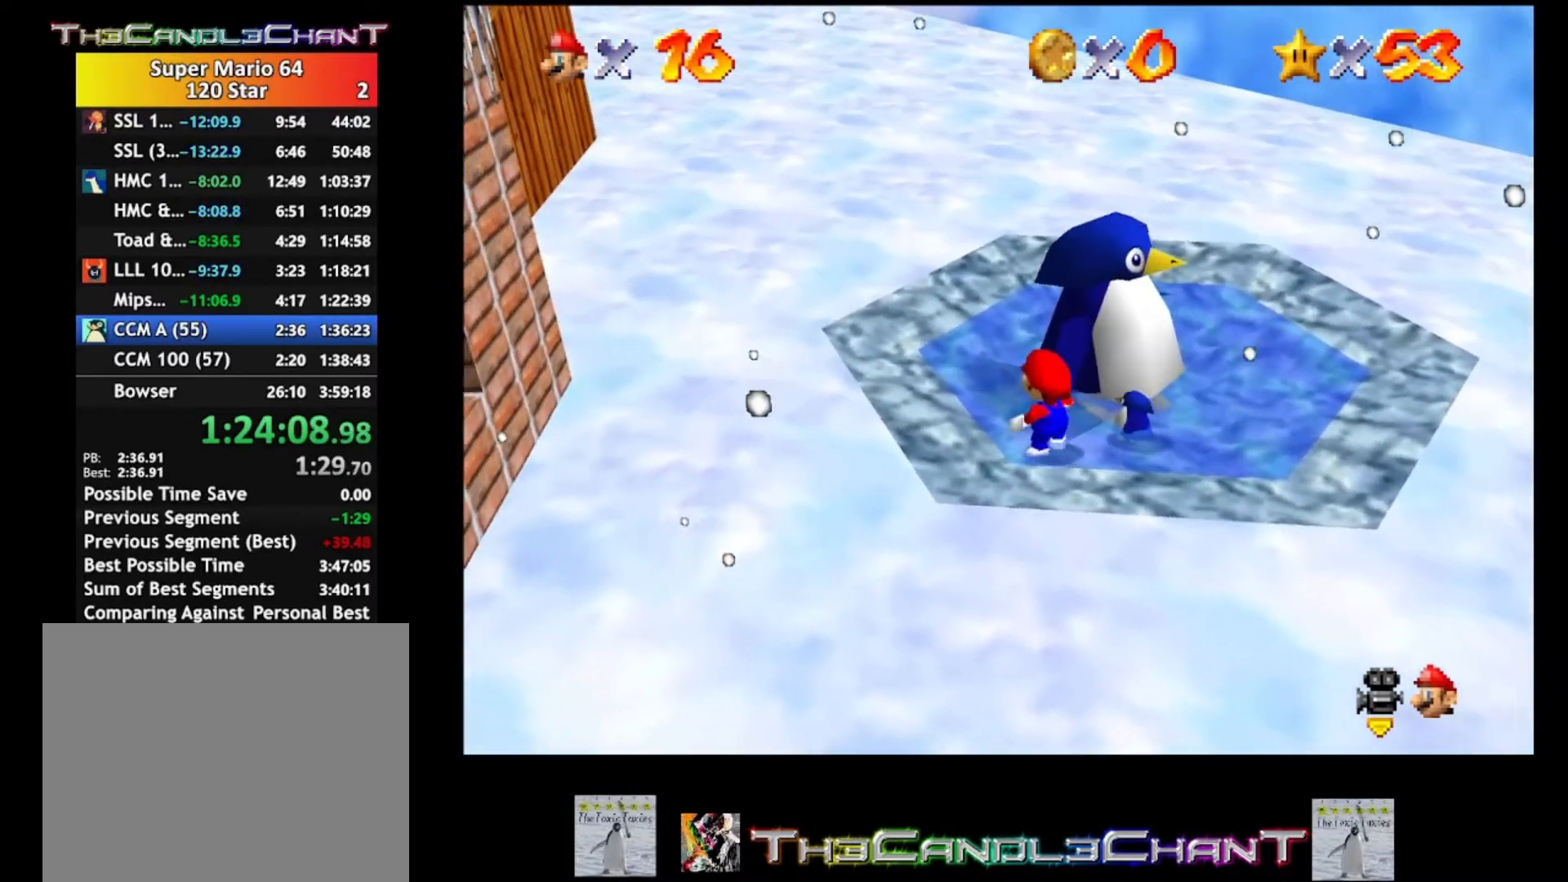
{"buttons": [], "left_stick": "center", "right_stick": "center", "events": [[333, "X", "down"], [433, "X", "up"], [433, "left_stick", "center"]]}
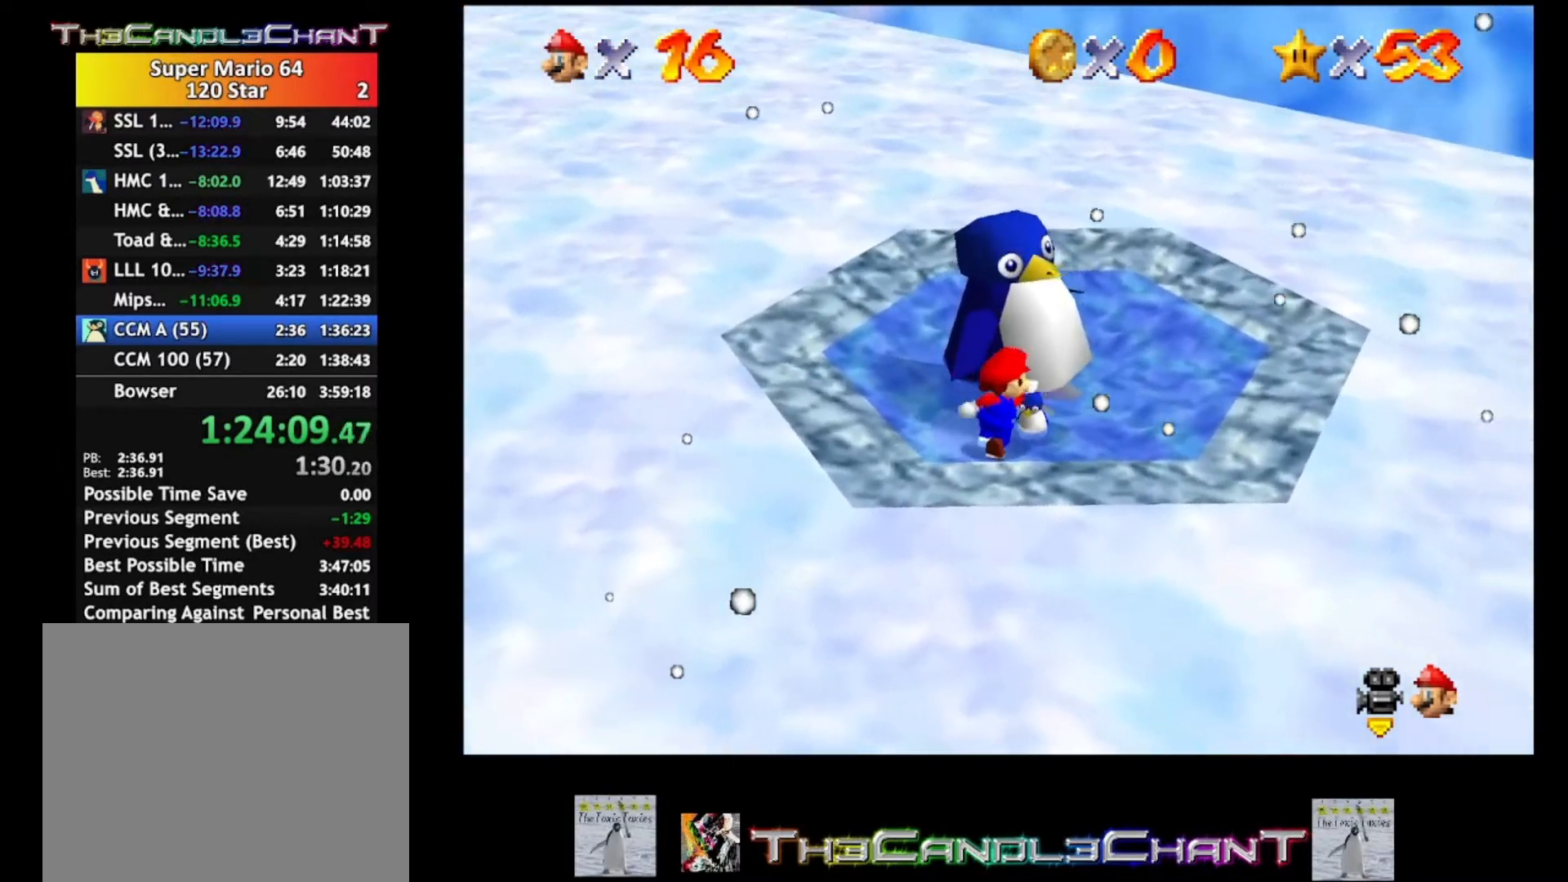
{"buttons": ["X"], "left_stick": "up-right", "right_stick": "center", "events": [[133, "left_stick", "up"], [333, "left_stick", "up-right"], [400, "X", "down"]]}
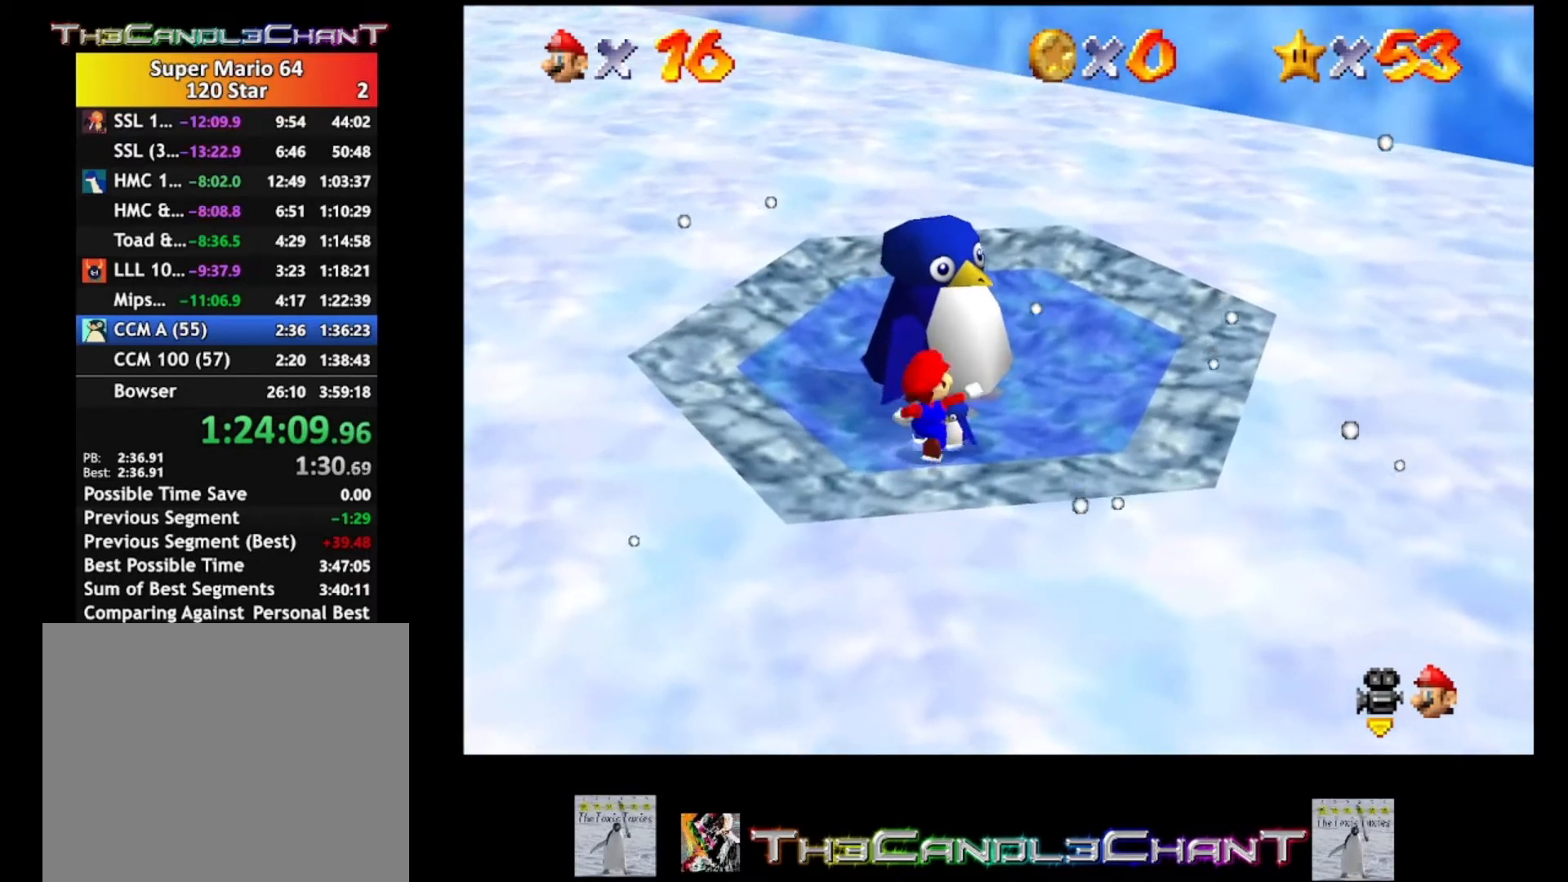
{"buttons": [], "left_stick": "up-right", "right_stick": "center", "events": [[33, "X", "up"]]}
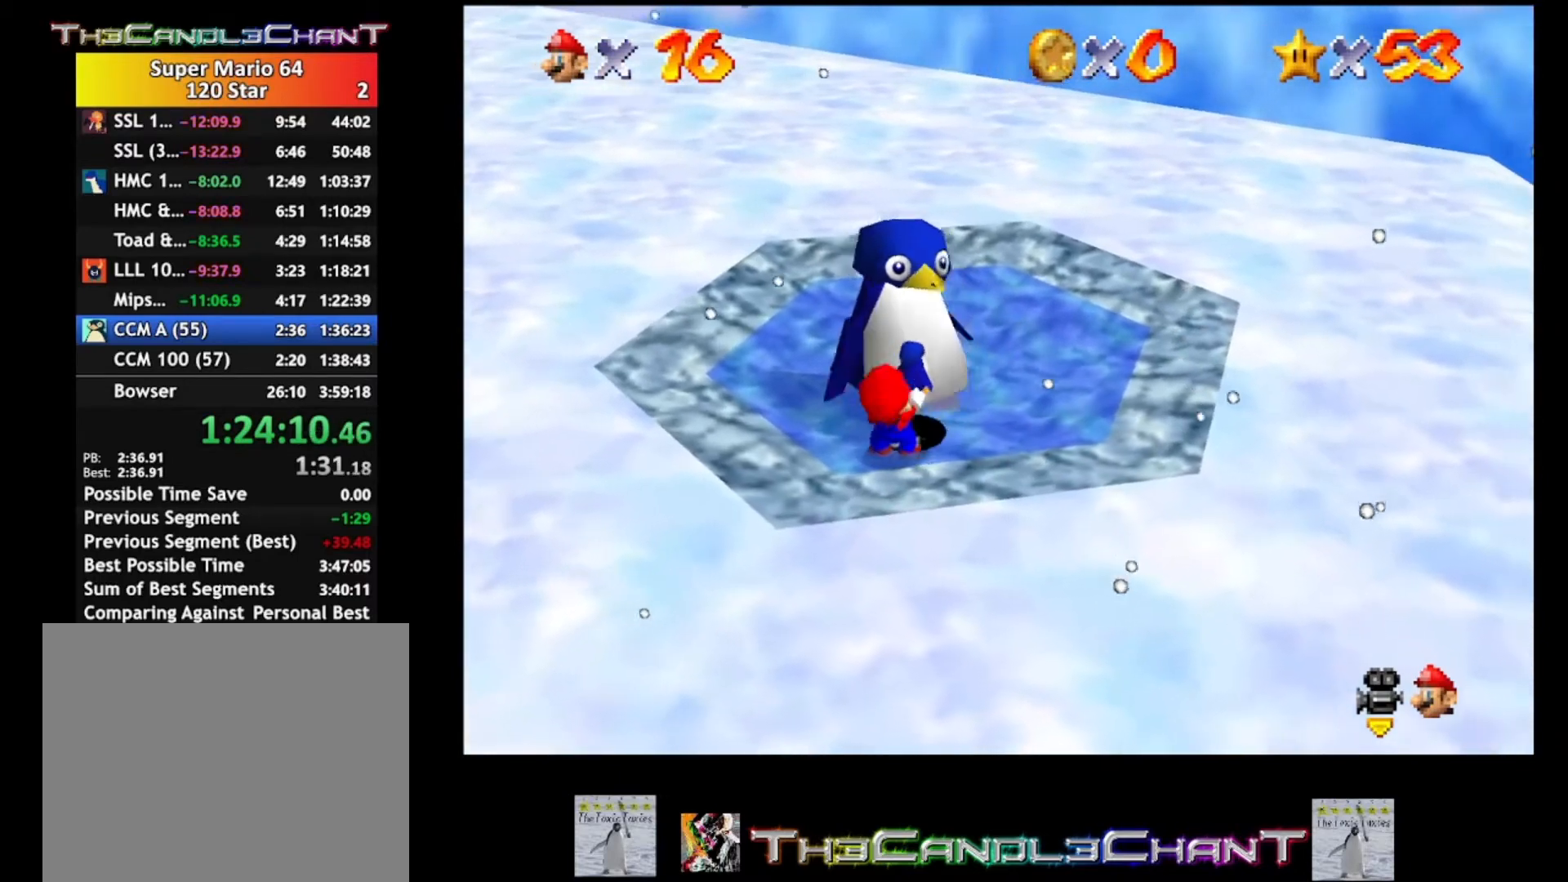
{"buttons": ["A", "X", "L2"], "left_stick": "up-right", "right_stick": "center", "events": [[200, "L2", "down"], [233, "X", "down"], [367, "X", "up"], [500, "A", "down"], [500, "X", "down"]]}
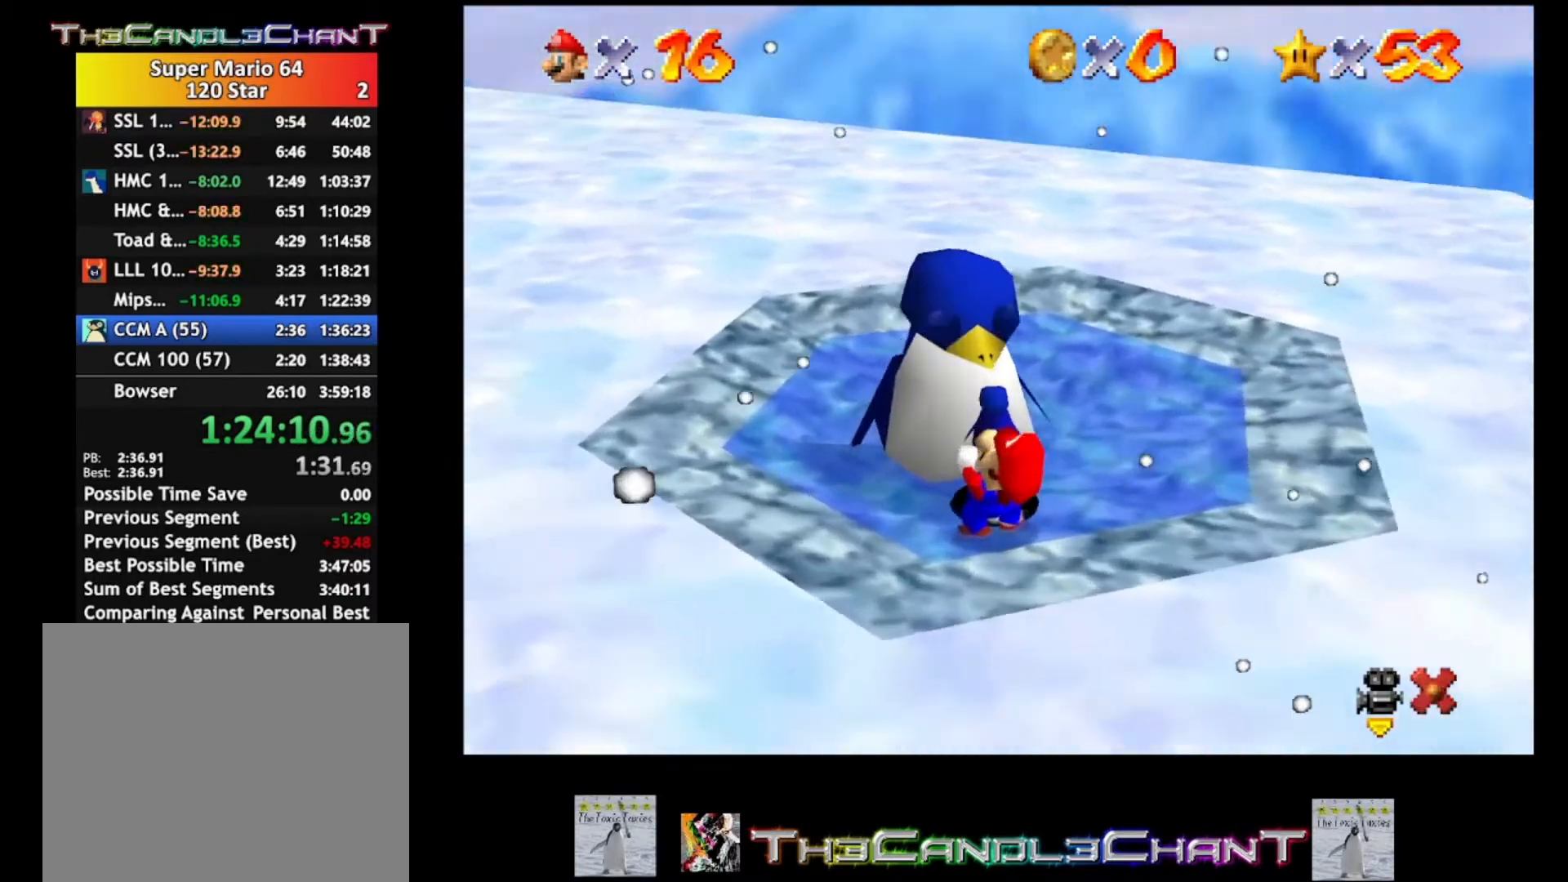
{"buttons": [], "left_stick": "right", "right_stick": "center", "events": [[33, "X", "up"], [133, "X", "down"], [200, "X", "up"], [233, "A", "up"], [267, "A", "down"], [267, "X", "down"], [333, "X", "up"], [333, "left_stick", "right"], [367, "A", "up"], [433, "A", "down"], [433, "X", "down"], [500, "A", "up"], [500, "L2", "up"], [500, "X", "up"]]}
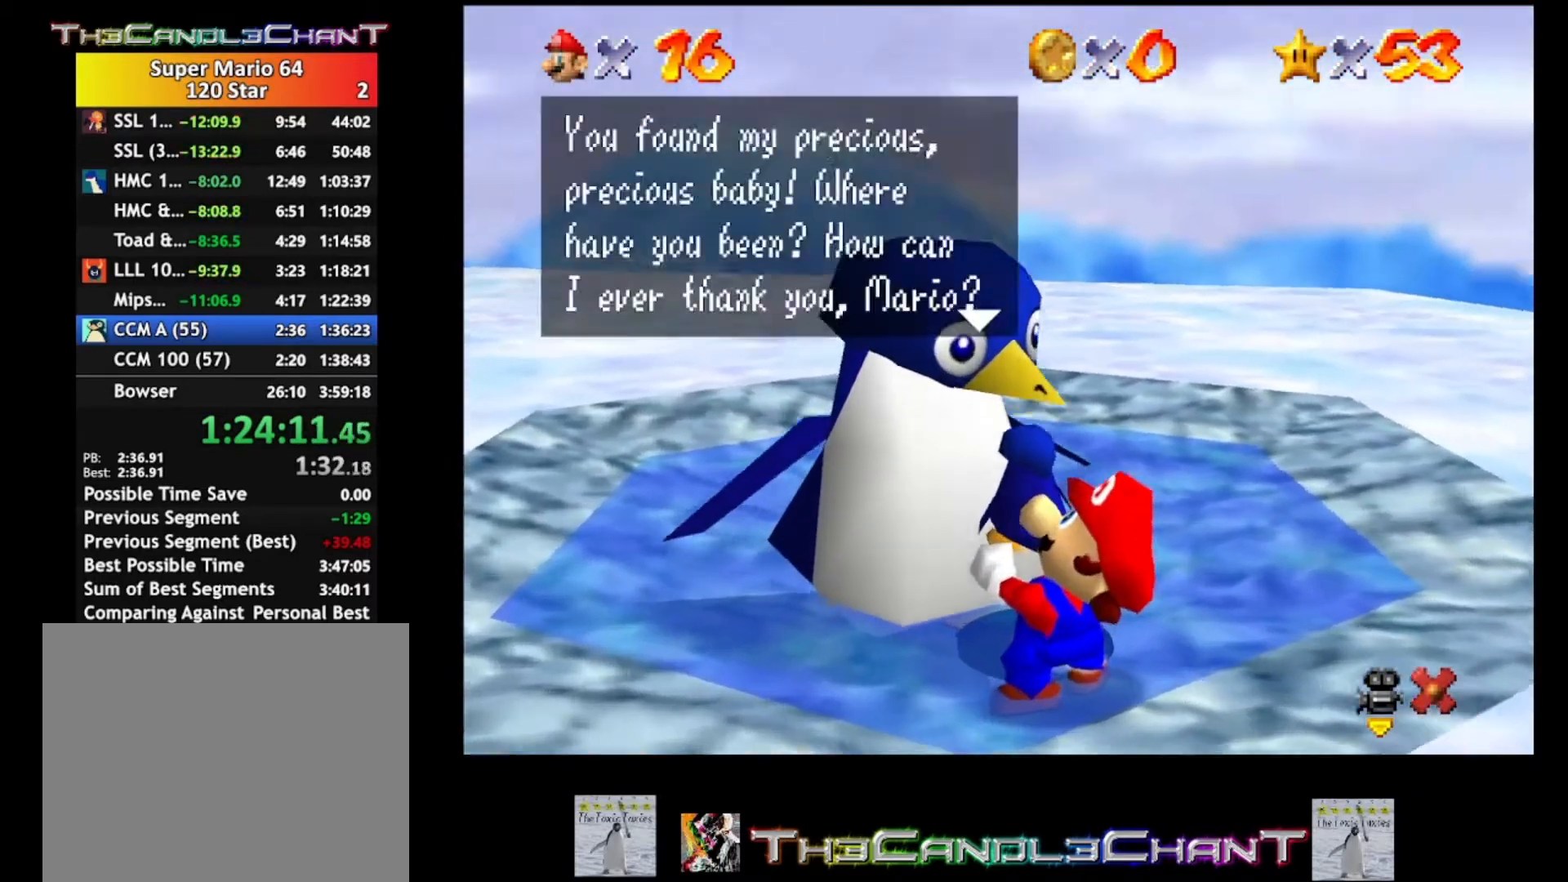
{"buttons": ["A", "X"], "left_stick": "right", "right_stick": "center", "events": [[67, "A", "down"], [67, "X", "down"], [133, "A", "up"], [133, "X", "up"], [200, "A", "down"], [200, "X", "down"], [300, "A", "up"], [300, "X", "up"], [333, "A", "down"], [333, "X", "down"], [400, "X", "up"], [433, "X", "down"]]}
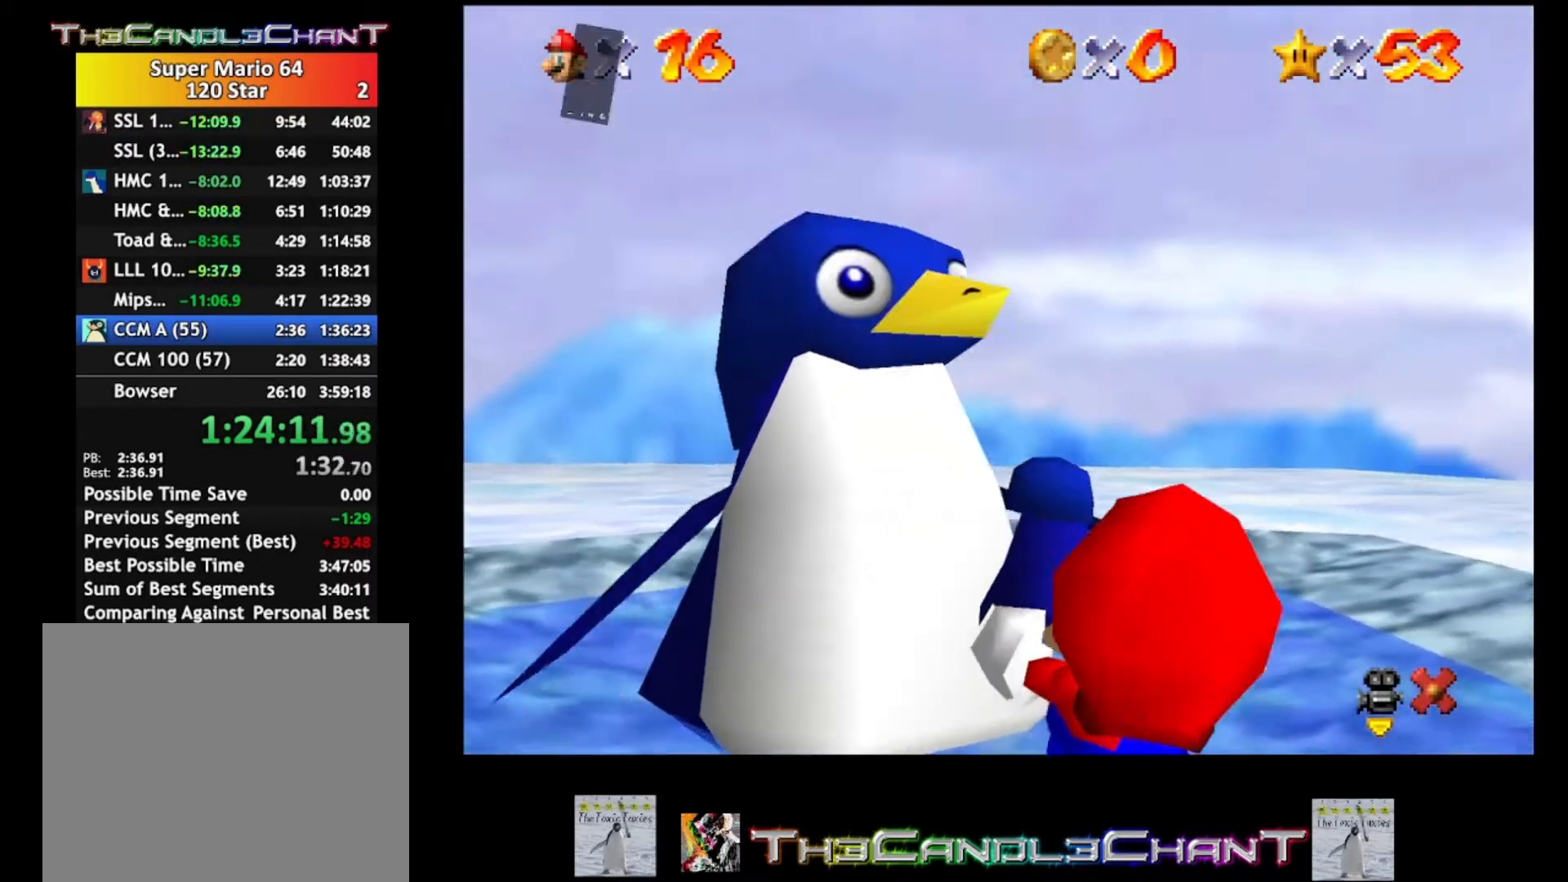
{"buttons": [], "left_stick": "center", "right_stick": "center", "events": [[33, "A", "up"], [33, "X", "up"], [100, "A", "down"], [100, "X", "down"], [167, "A", "up"], [167, "X", "up"], [267, "A", "down"], [267, "X", "down"], [300, "A", "up"], [300, "X", "up"], [400, "A", "down"], [400, "X", "down"], [467, "A", "up"], [467, "X", "up"], [467, "left_stick", "center"]]}
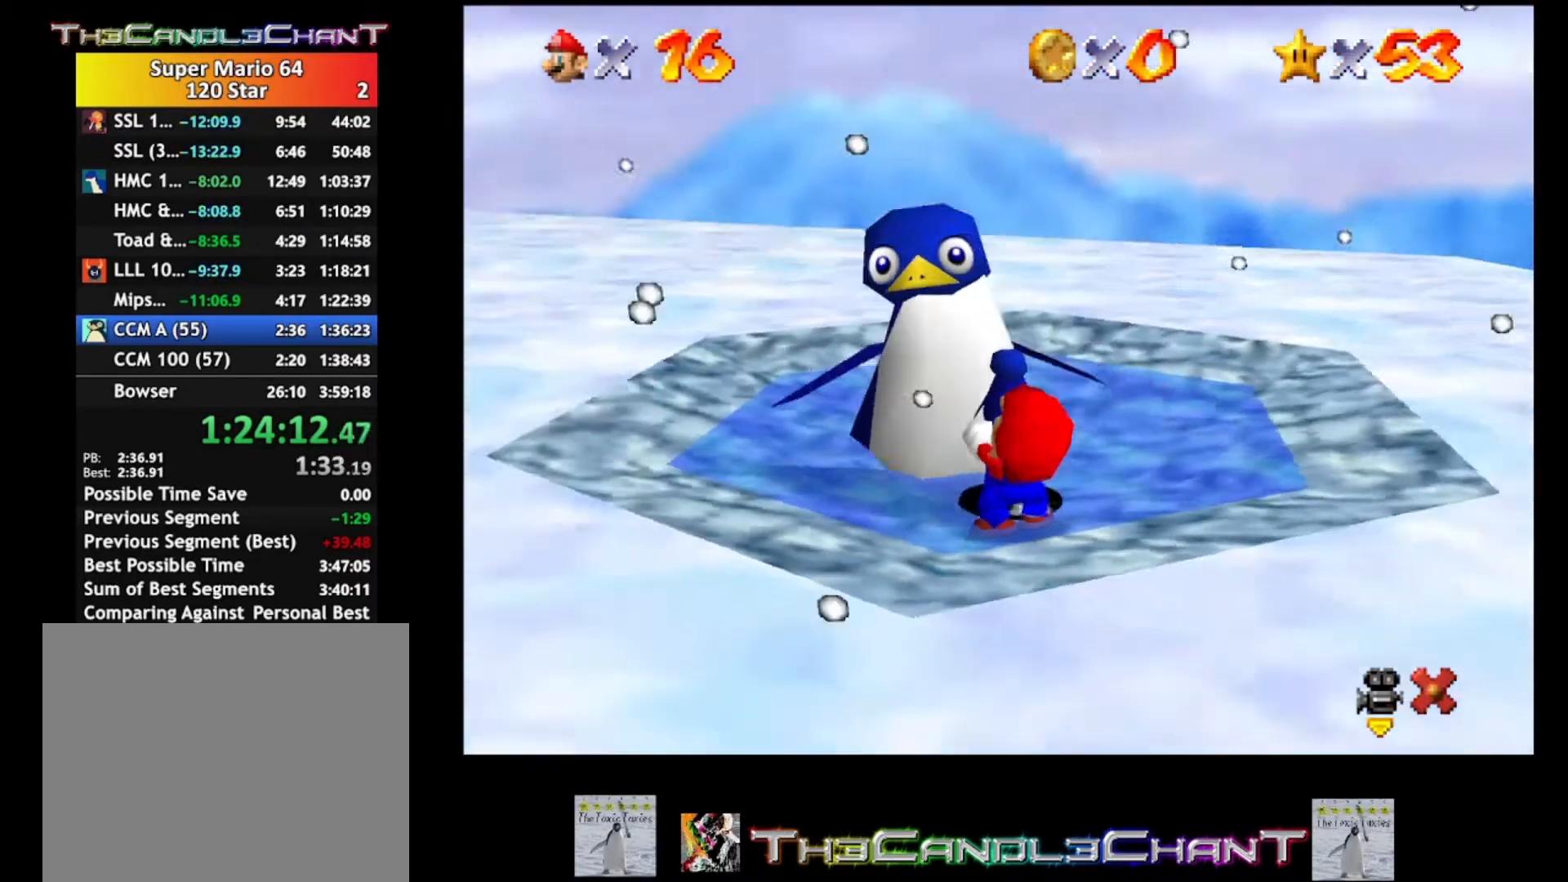
{"buttons": [], "left_stick": "center", "right_stick": "center", "events": [[33, "A", "down"], [67, "X", "down"], [133, "A", "up"], [133, "X", "up"], [233, "A", "down"], [267, "X", "down"], [333, "A", "up"], [333, "X", "up"]]}
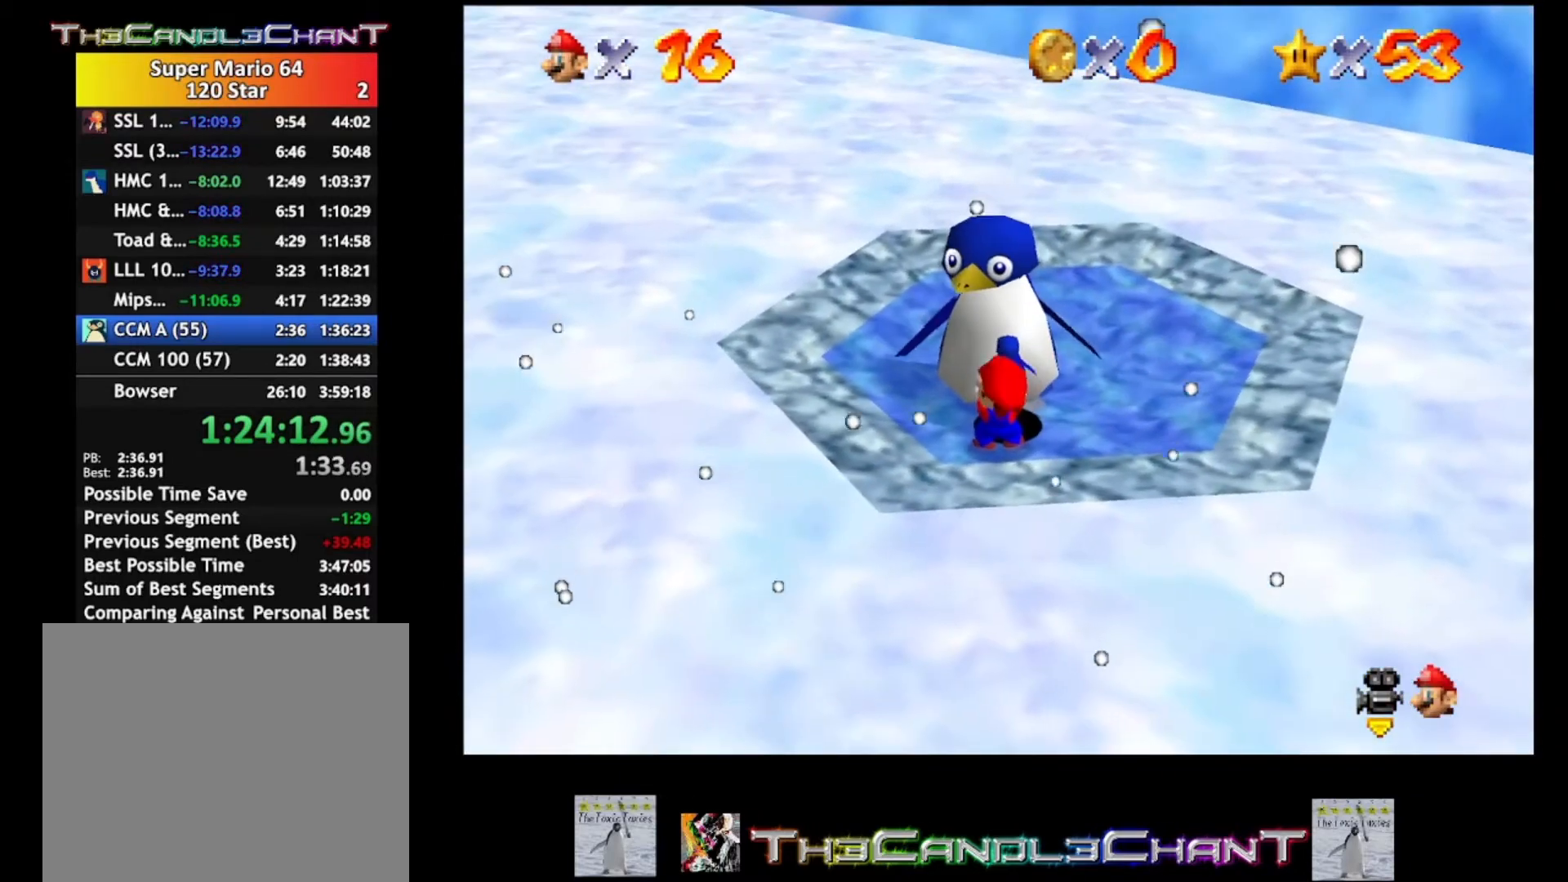
{"buttons": [], "left_stick": "center", "right_stick": "center", "events": []}